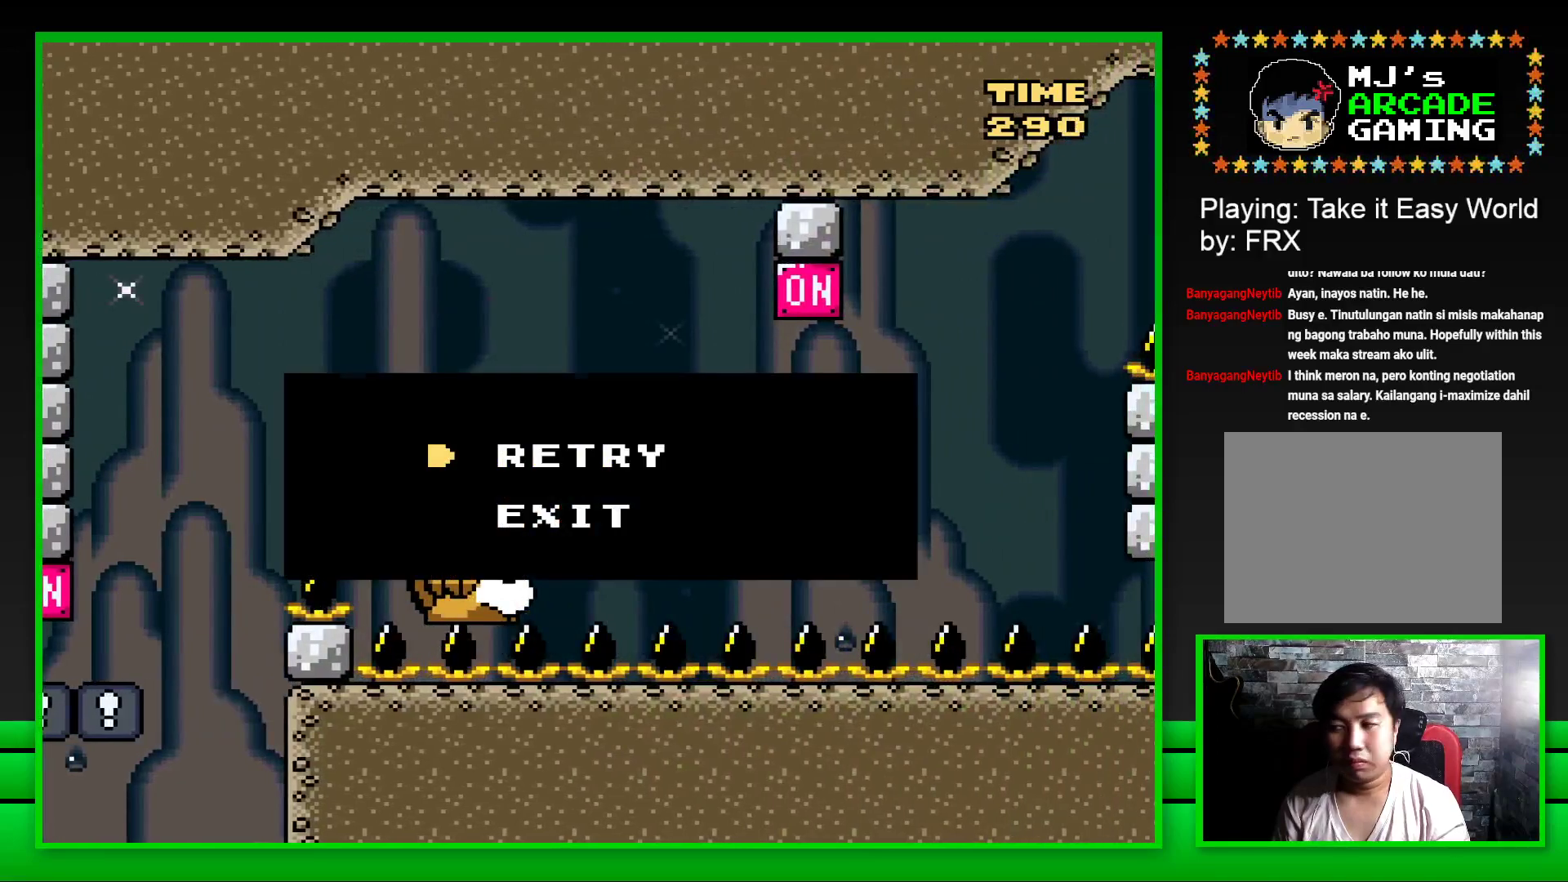
Gameplay with a controller (PlayStation layout); each line is a JSON object with the inputs held at the frame after it. "events" lists button and stick changes between this image and that frame as [ms after this image, input, new state], when the widget could be followed in between. Not read: L3 R3.
{"buttons": [], "left_stick": "center", "right_stick": "center", "events": [[67, "CROSS", "up"], [67, "DPAD_LEFT", "down"], [117, "CROSS", "down"], [150, "DPAD_LEFT", "up"], [183, "DPAD_LEFT", "down"], [217, "CROSS", "up"], [267, "DPAD_LEFT", "up"], [283, "CROSS", "down"], [317, "DPAD_LEFT", "down"], [350, "CROSS", "up"], [383, "DPAD_LEFT", "up"], [450, "CROSS", "down"], [450, "DPAD_LEFT", "down"], [500, "CROSS", "up"], [500, "DPAD_LEFT", "up"]]}
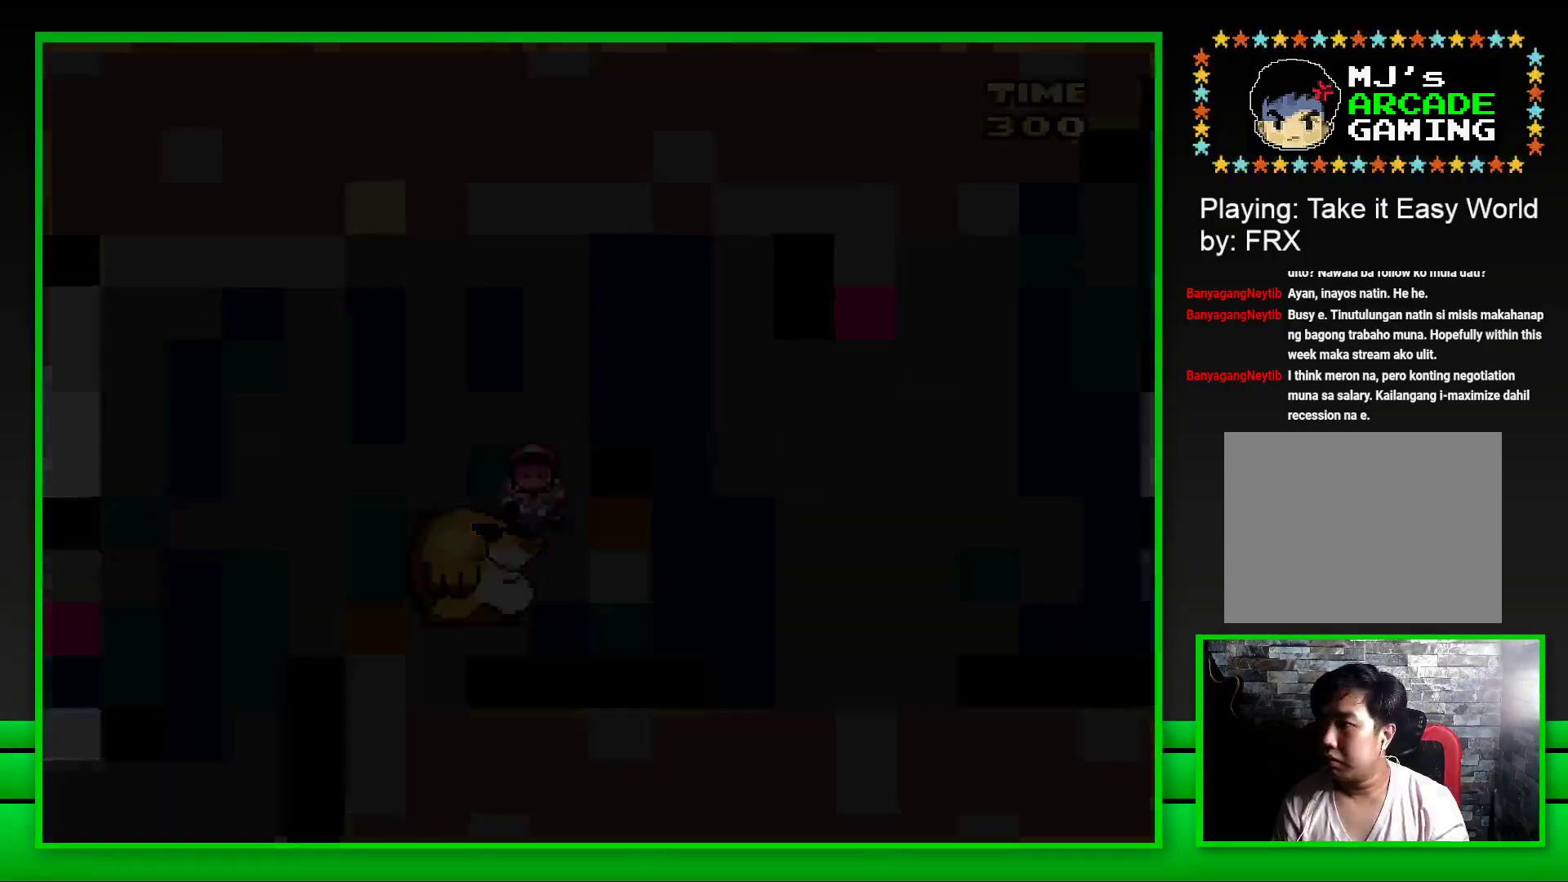
{"buttons": [], "left_stick": "center", "right_stick": "center", "events": [[83, "CROSS", "down"], [133, "CROSS", "up"]]}
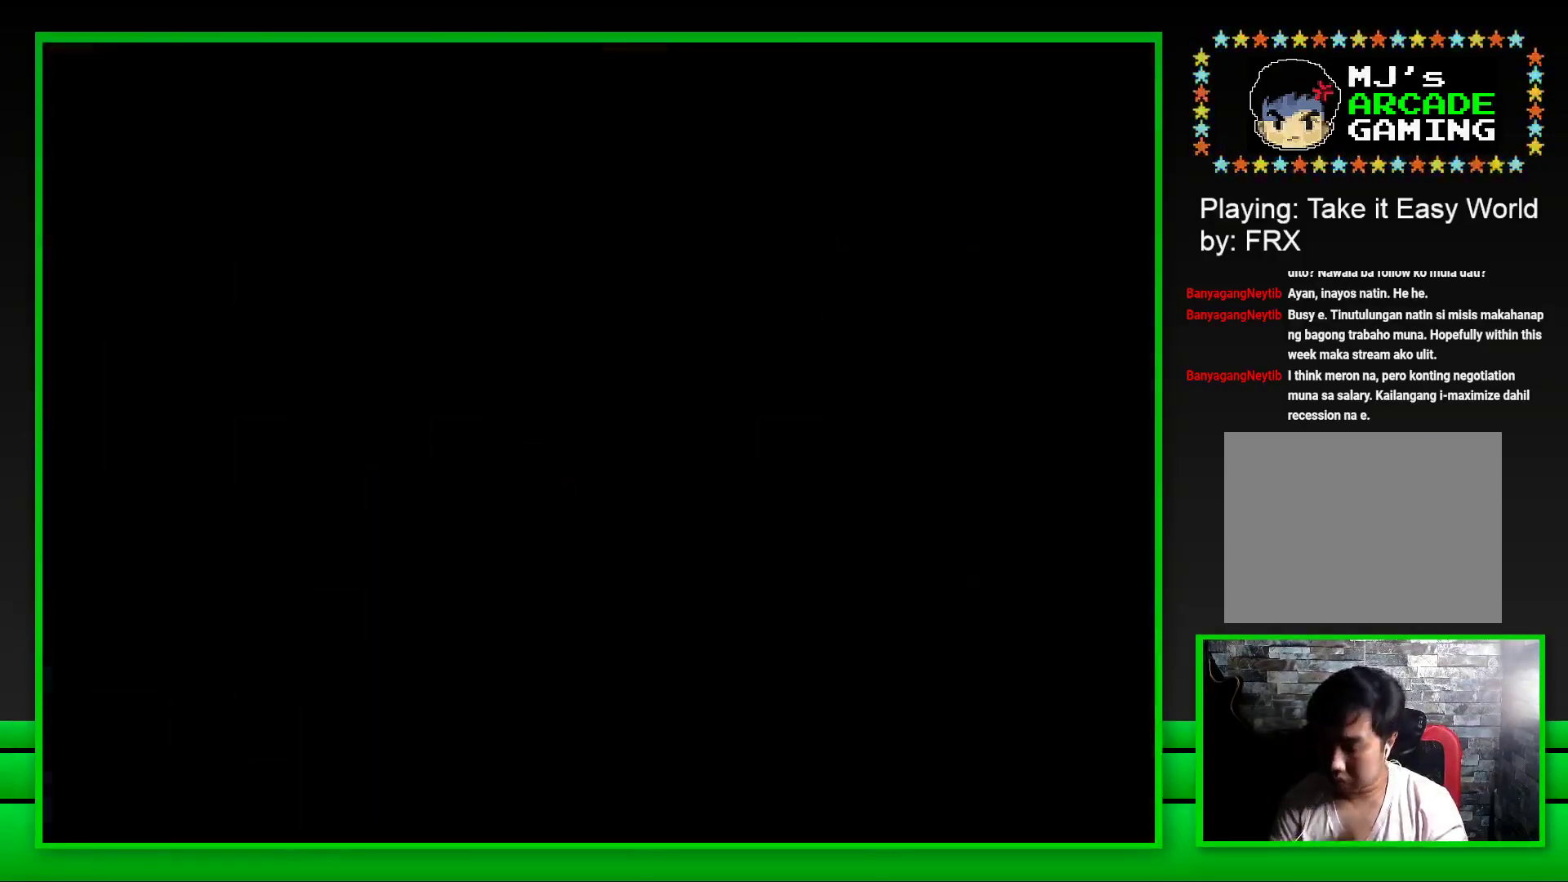
{"buttons": [], "left_stick": "center", "right_stick": "center", "events": []}
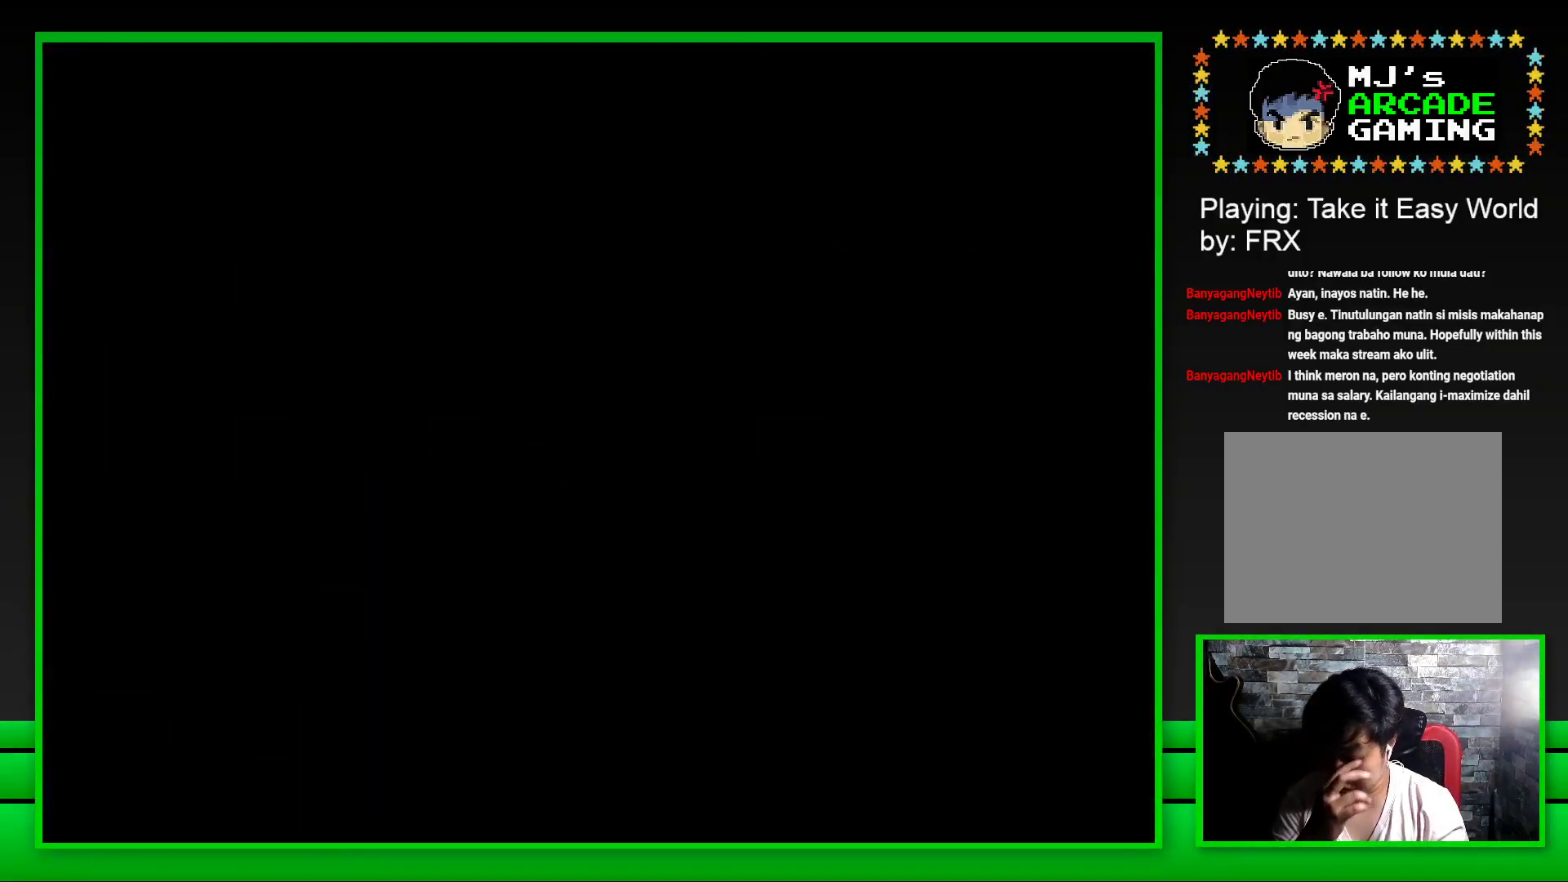
{"buttons": [], "left_stick": "center", "right_stick": "center", "events": []}
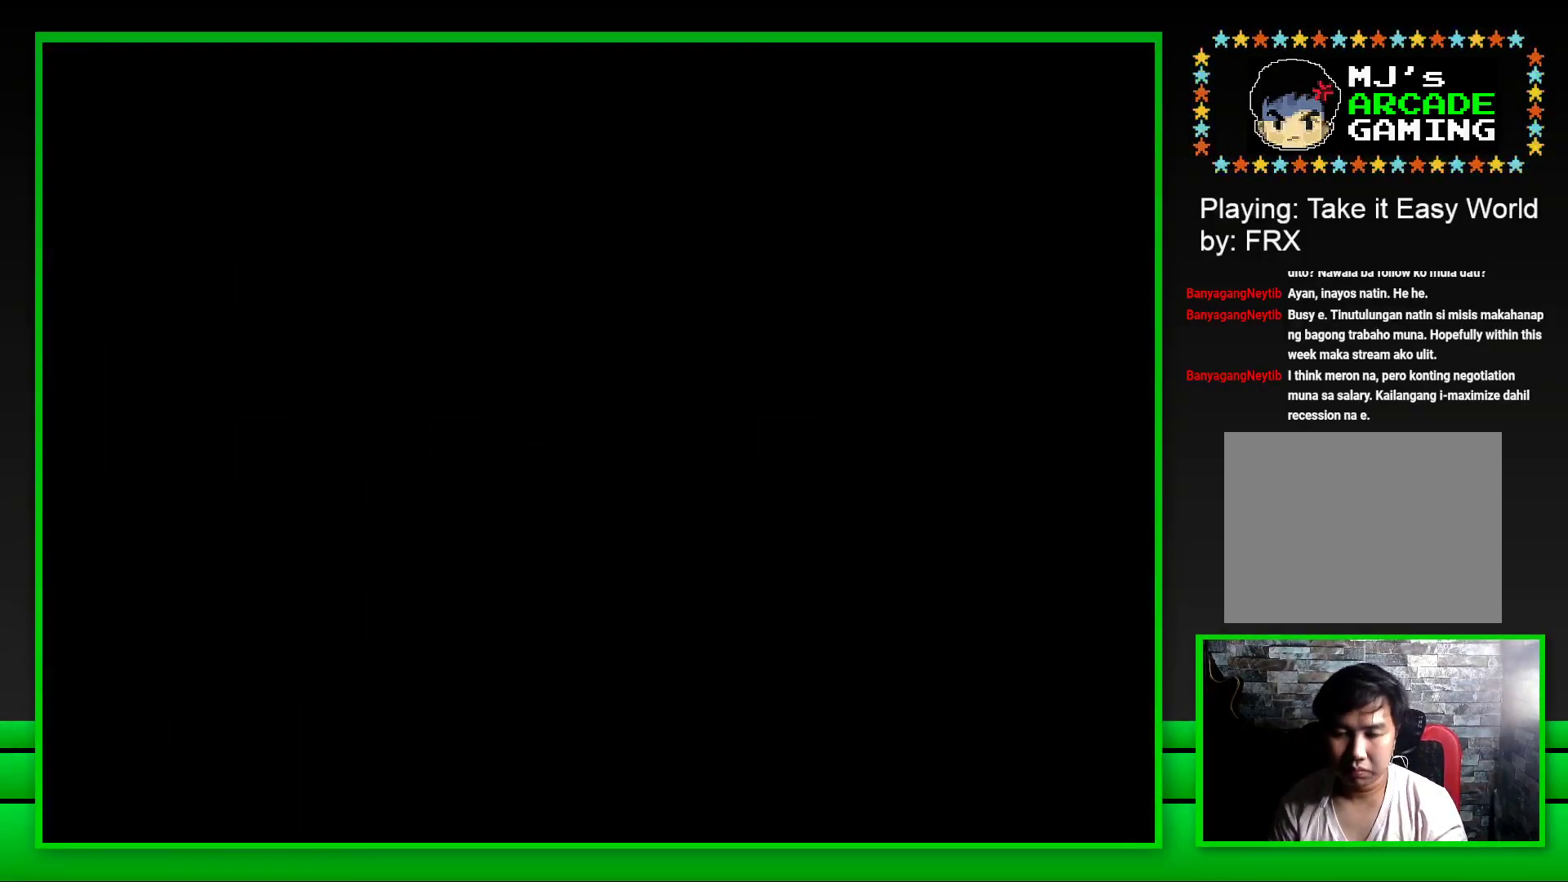
{"buttons": ["SQUARE"], "left_stick": "center", "right_stick": "center", "events": [[250, "SQUARE", "down"]]}
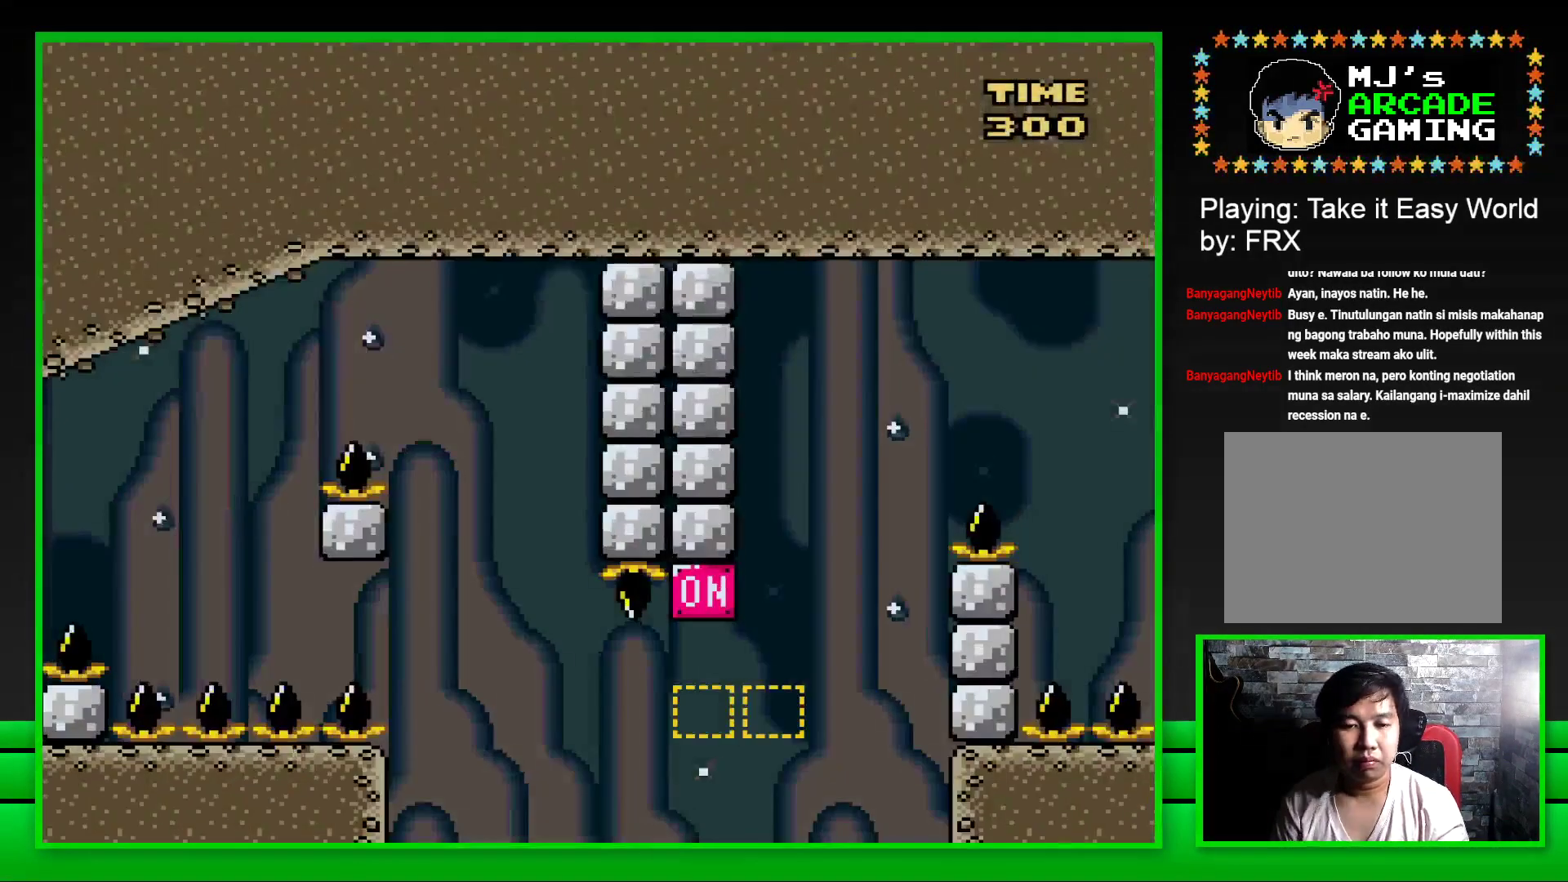
{"buttons": ["CROSS", "SQUARE", "DPAD_RIGHT"], "left_stick": "center", "right_stick": "center", "events": [[150, "DPAD_RIGHT", "down"], [200, "CROSS", "down"]]}
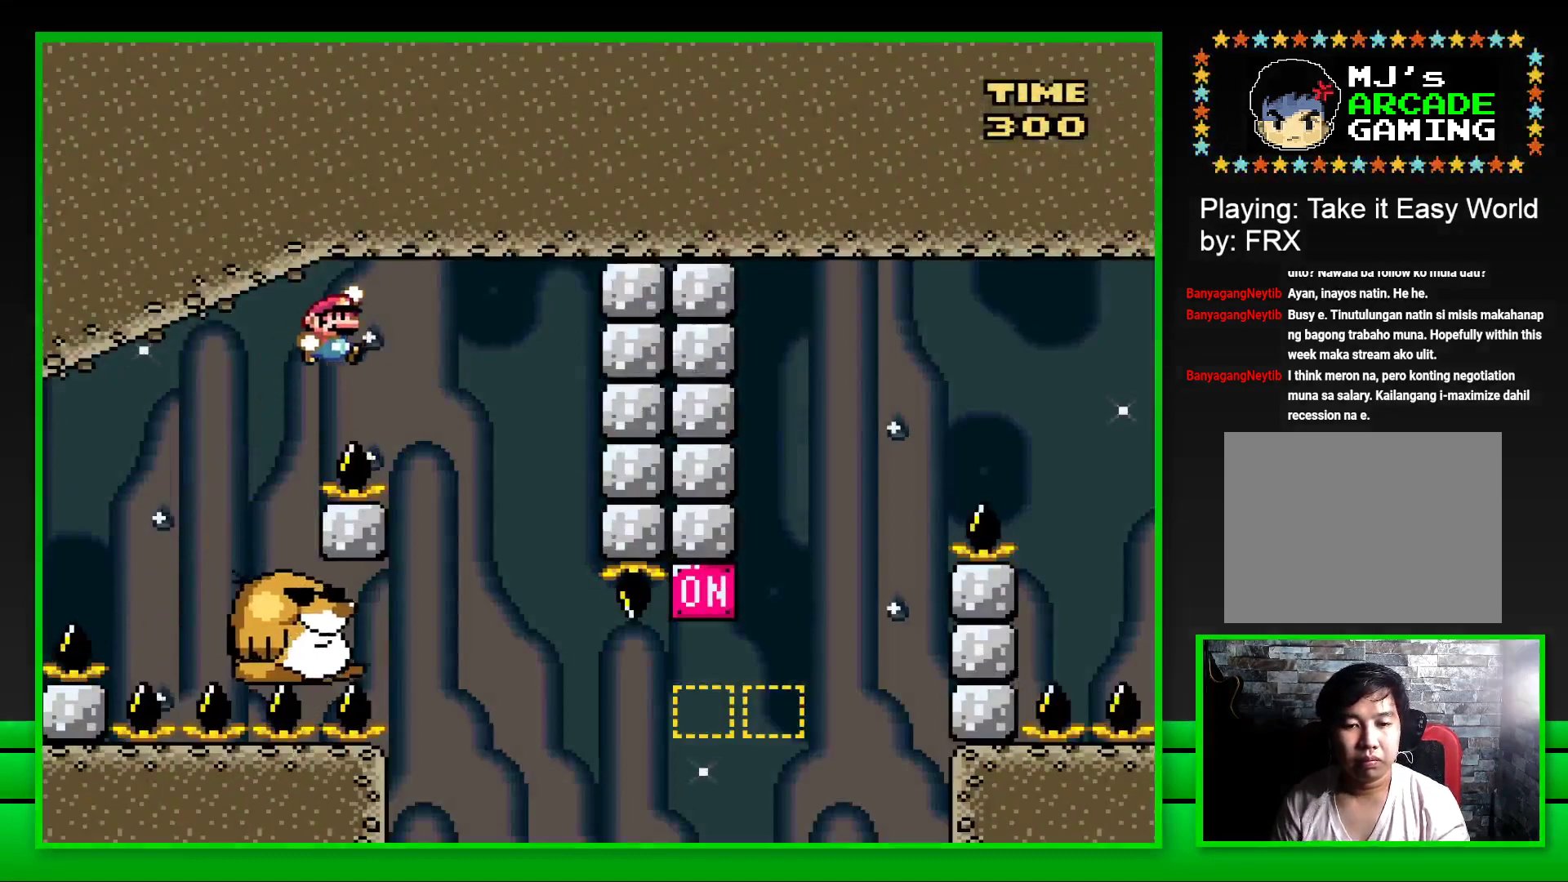
{"buttons": ["SQUARE"], "left_stick": "center", "right_stick": "center", "events": [[17, "CROSS", "up"], [33, "DPAD_RIGHT", "up"], [150, "DPAD_LEFT", "down"], [300, "DPAD_LEFT", "up"]]}
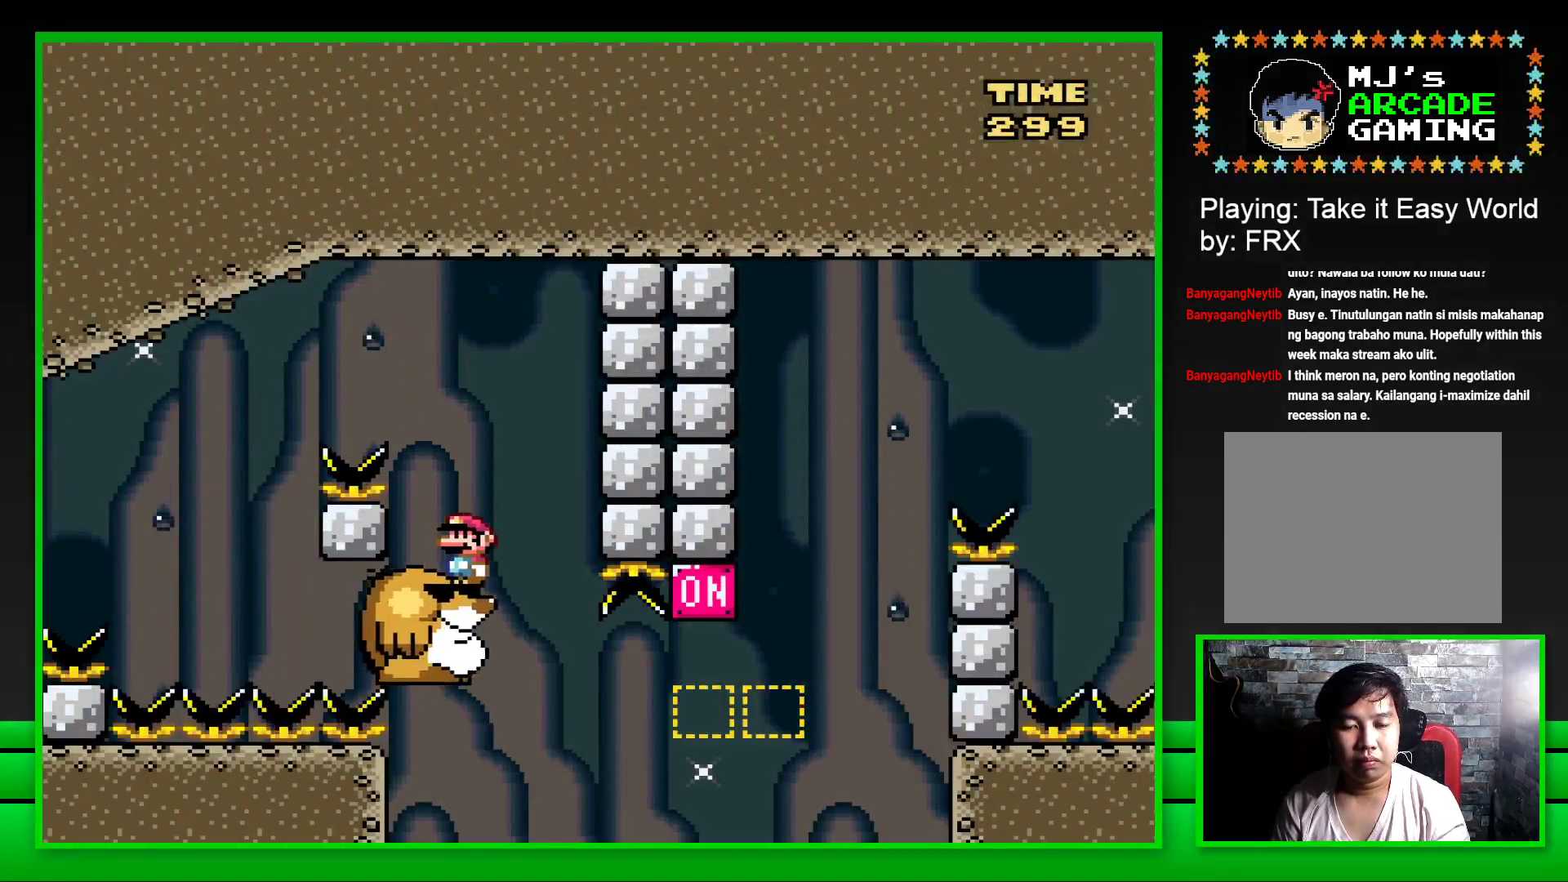
{"buttons": ["SQUARE", "DPAD_RIGHT"], "left_stick": "center", "right_stick": "center", "events": [[417, "DPAD_RIGHT", "down"]]}
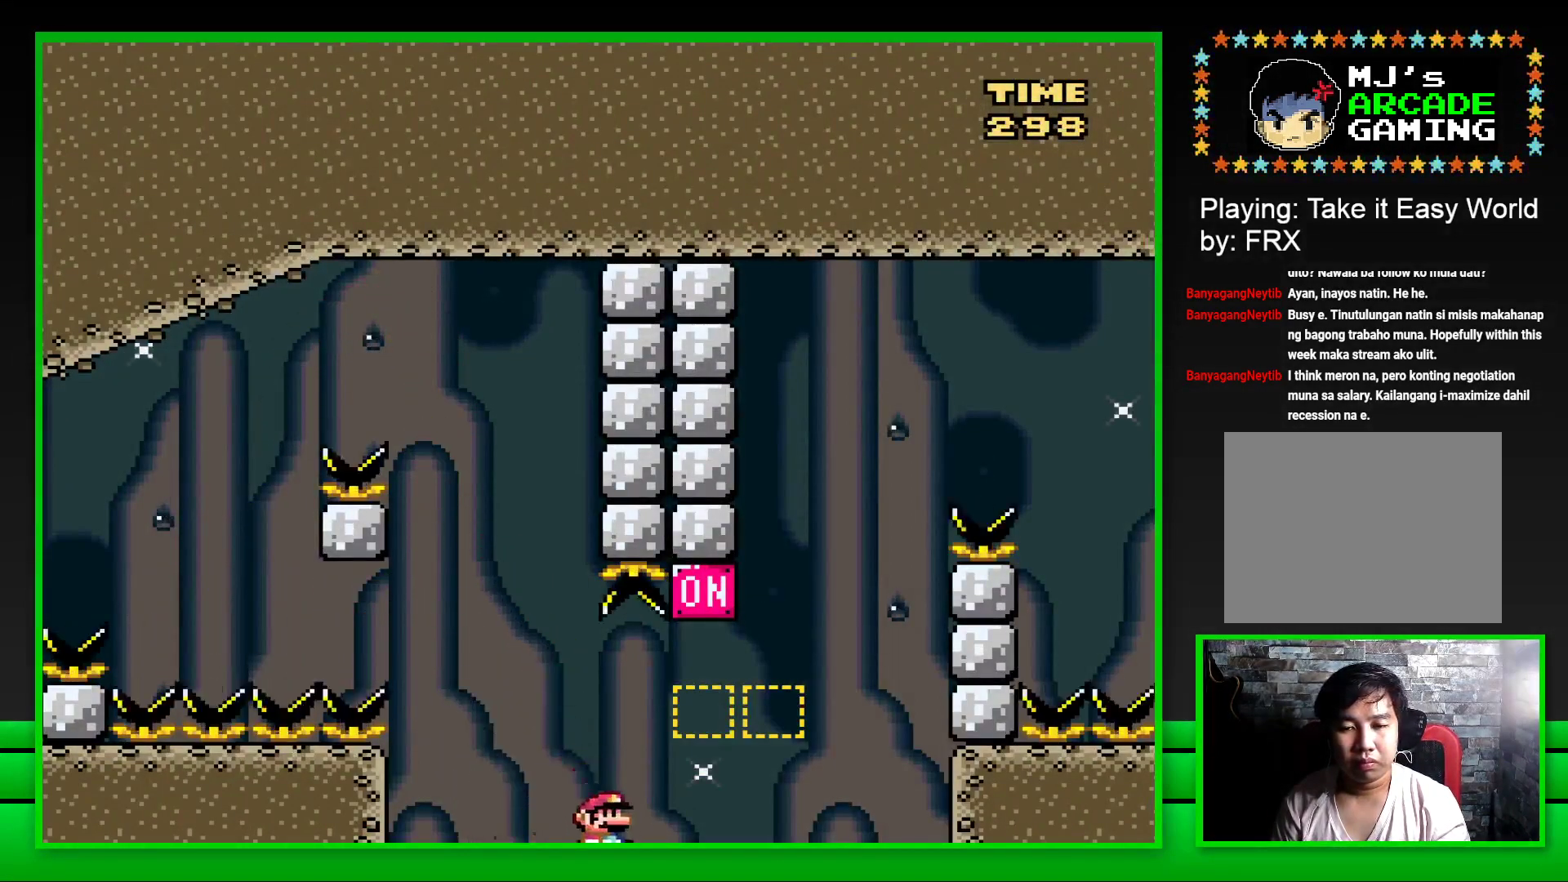
{"buttons": ["CROSS", "SQUARE", "DPAD_RIGHT"], "left_stick": "center", "right_stick": "center", "events": [[33, "CROSS", "down"], [300, "CROSS", "up"], [400, "CROSS", "down"]]}
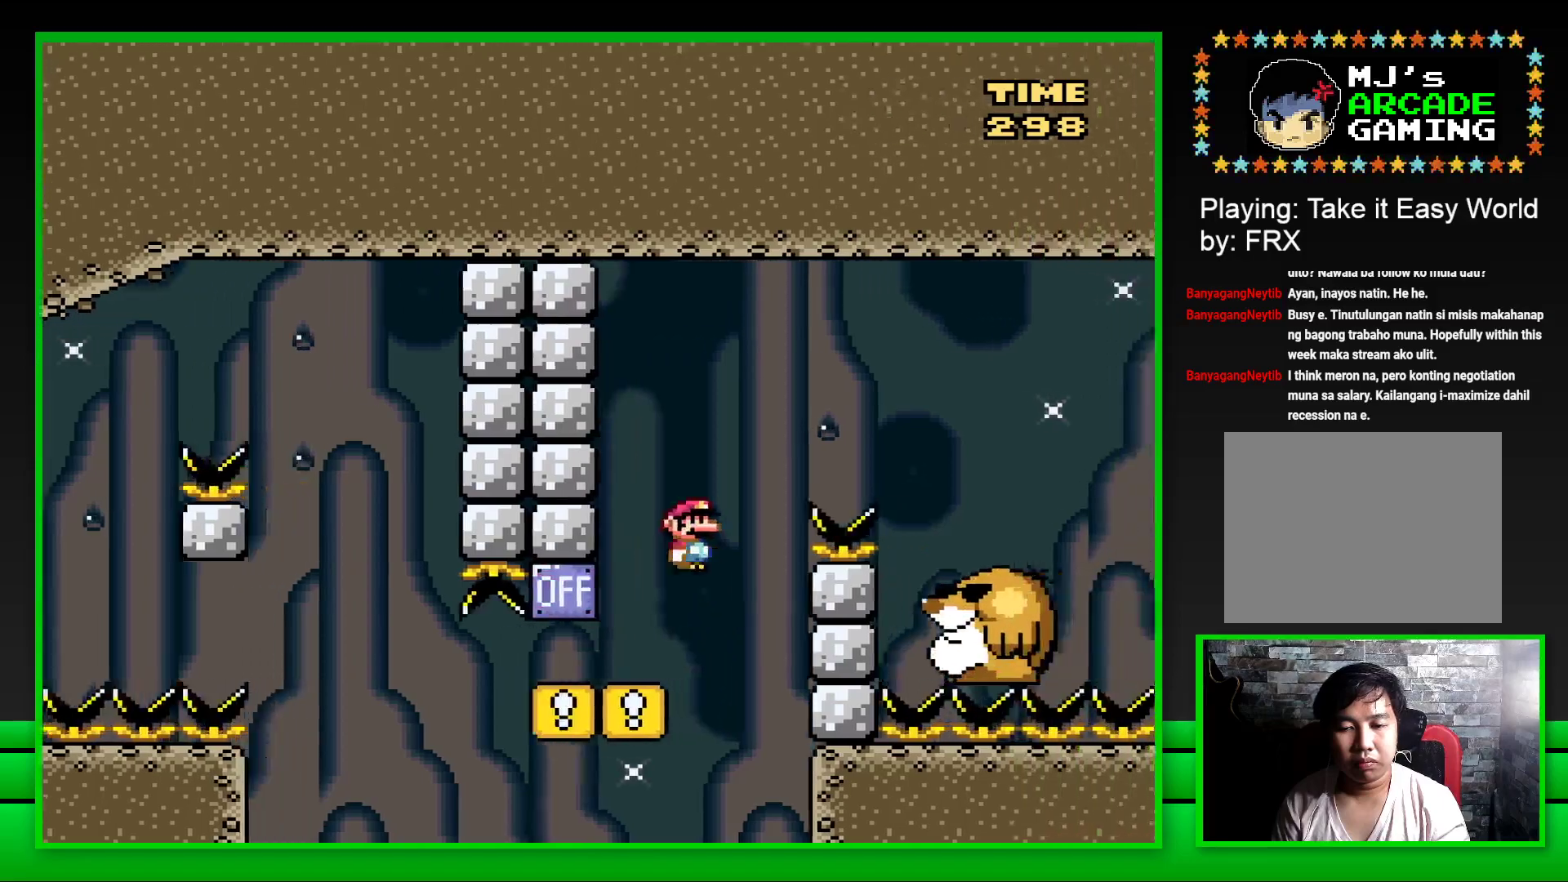
{"buttons": ["SQUARE"], "left_stick": "center", "right_stick": "center", "events": [[267, "CROSS", "up"], [367, "DPAD_RIGHT", "up"]]}
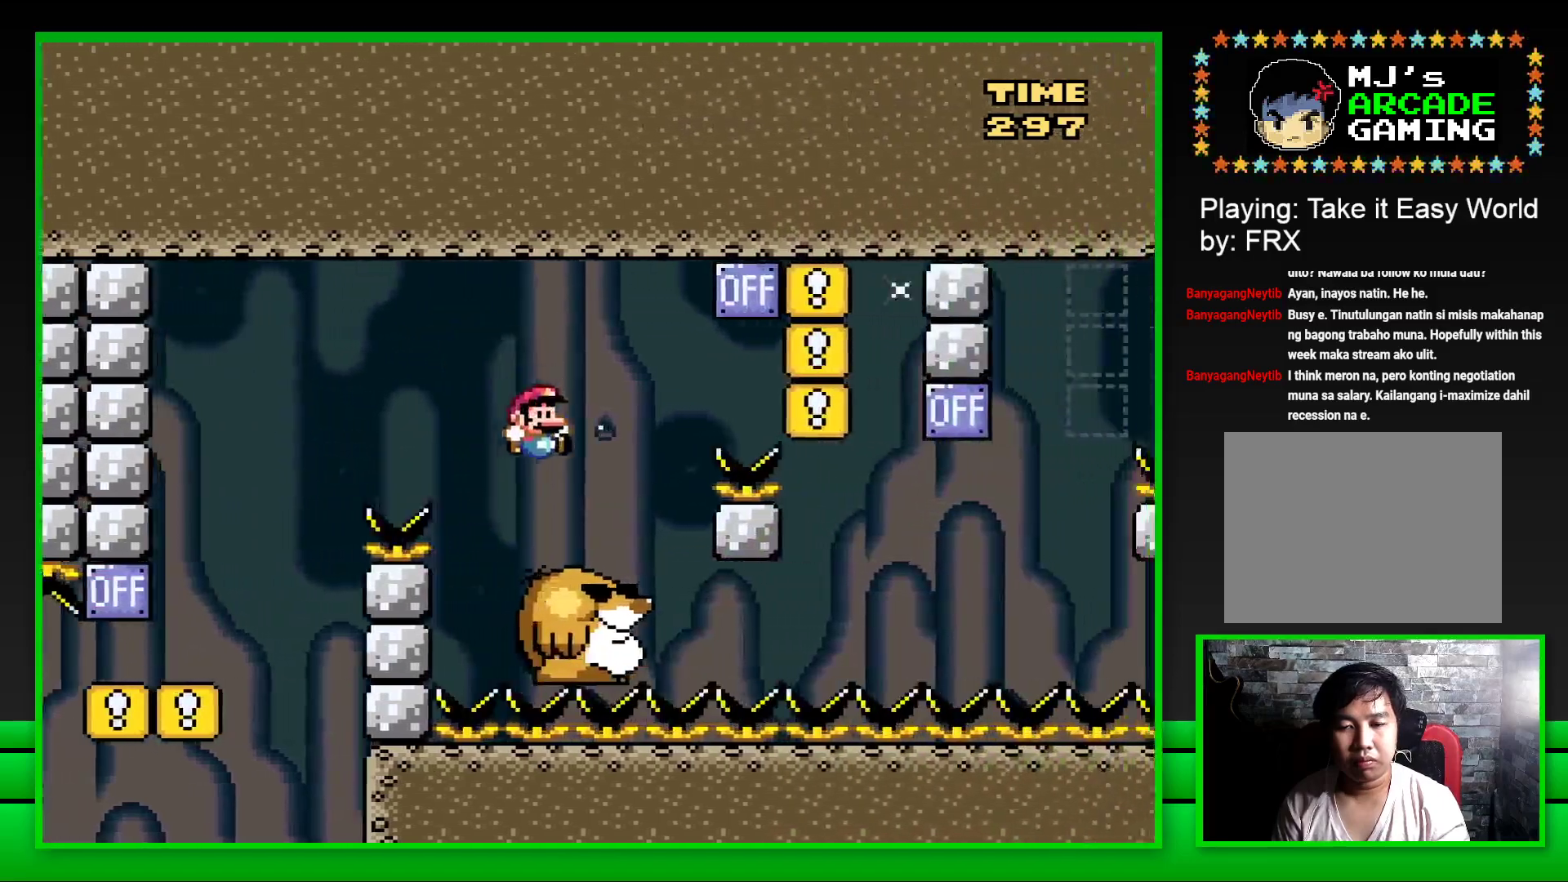
{"buttons": ["CROSS", "SQUARE", "DPAD_RIGHT"], "left_stick": "center", "right_stick": "center", "events": [[17, "DPAD_LEFT", "down"], [133, "DPAD_LEFT", "up"], [300, "DPAD_RIGHT", "down"], [333, "CROSS", "down"]]}
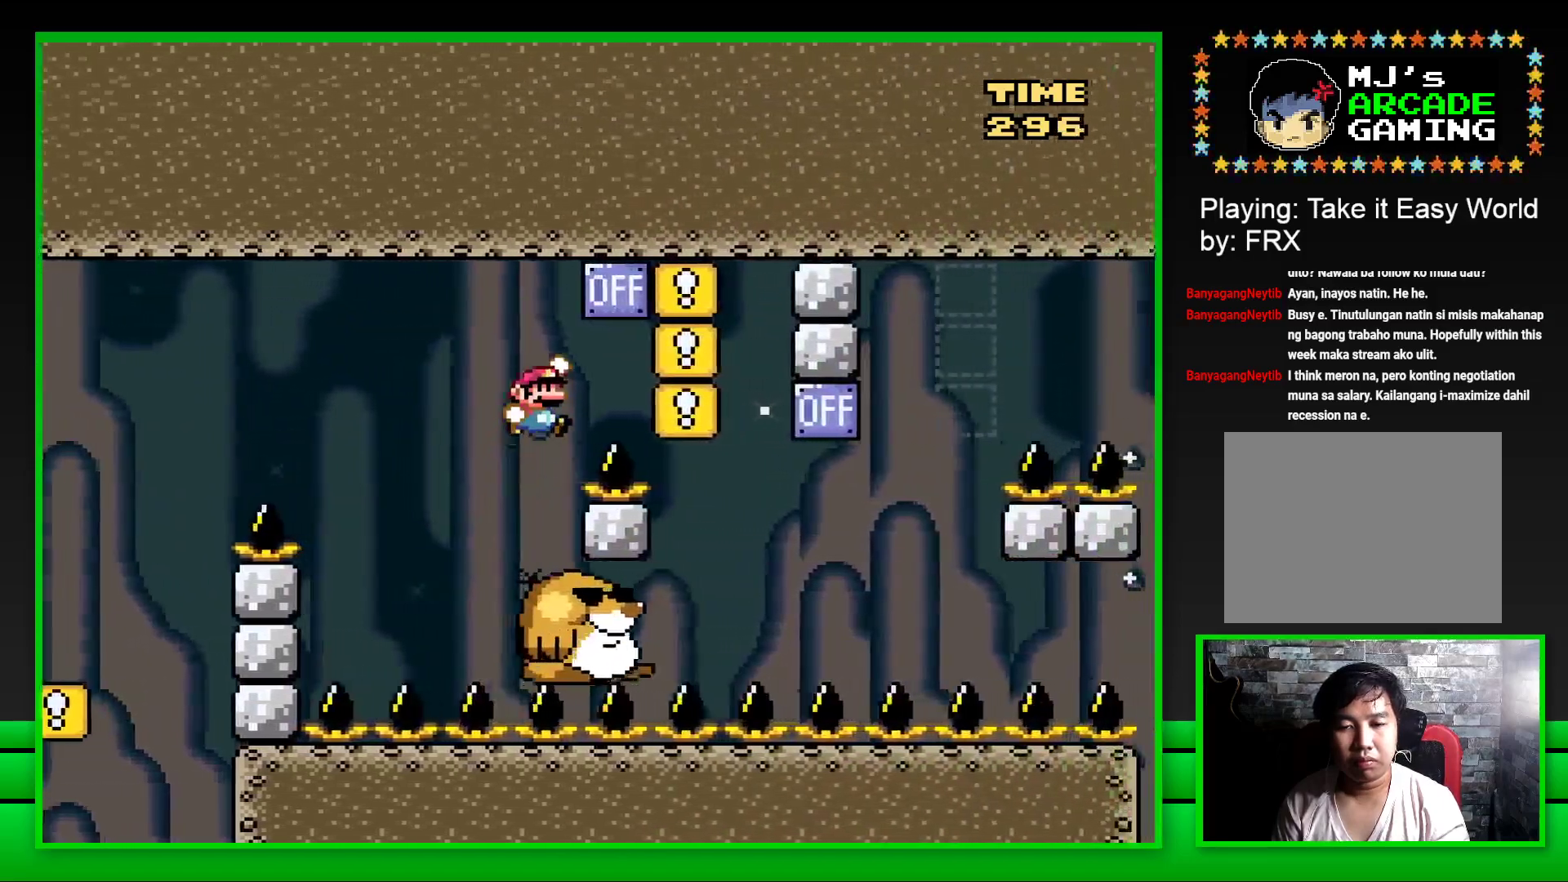
{"buttons": ["SQUARE"], "left_stick": "center", "right_stick": "center", "events": [[150, "CROSS", "up"], [167, "DPAD_RIGHT", "up"], [283, "DPAD_LEFT", "down"], [433, "DPAD_LEFT", "up"]]}
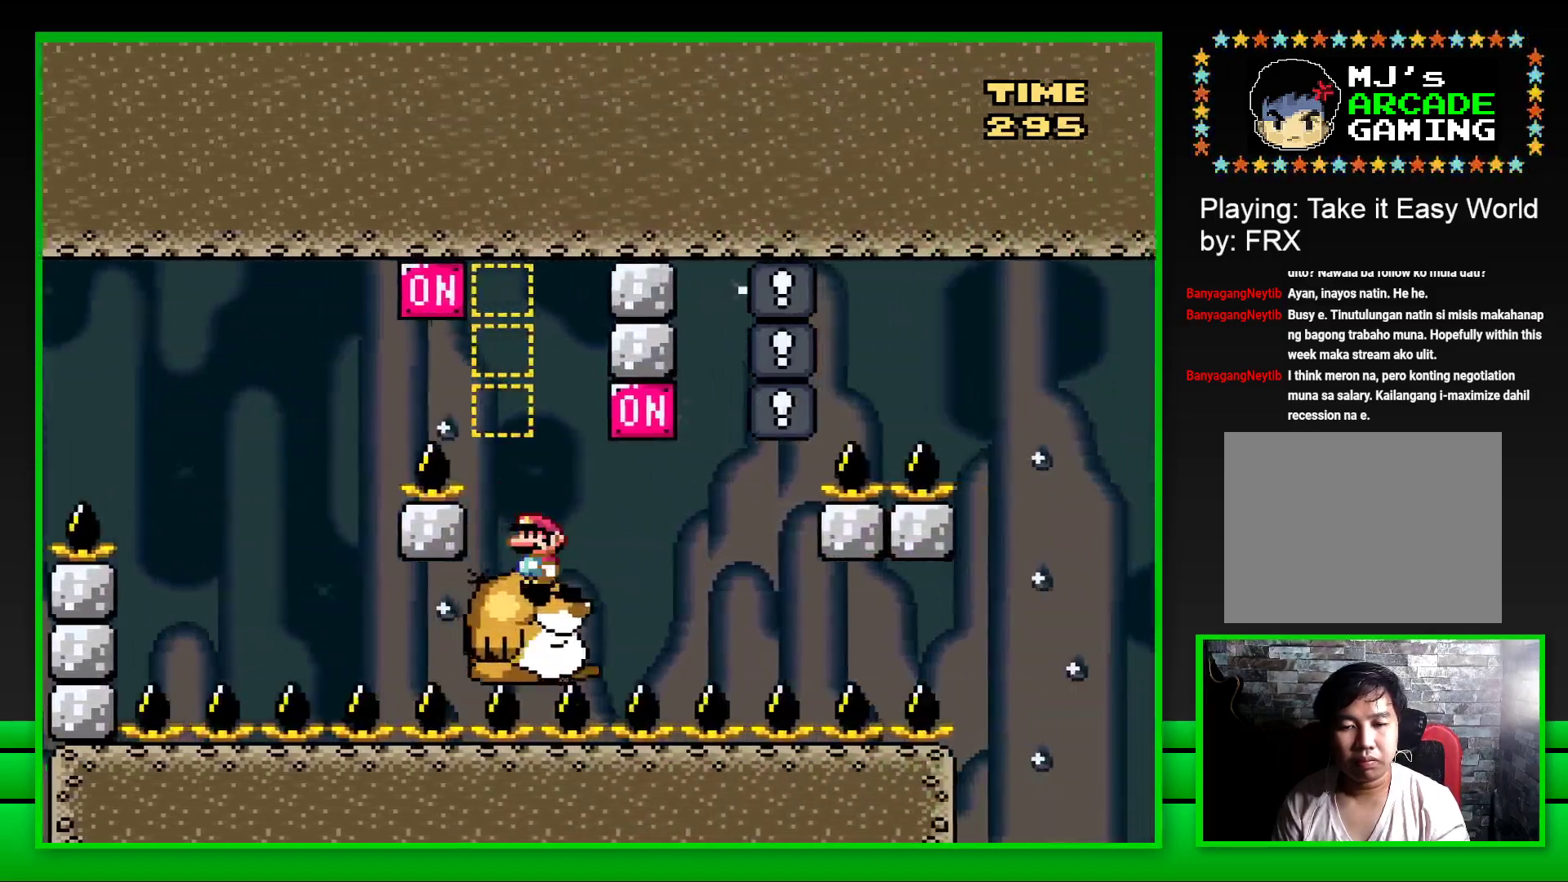
{"buttons": ["SQUARE", "DPAD_LEFT"], "left_stick": "center", "right_stick": "center", "events": [[167, "DPAD_RIGHT", "down"], [283, "CROSS", "down"], [350, "DPAD_RIGHT", "up"], [417, "CROSS", "up"], [450, "DPAD_LEFT", "down"]]}
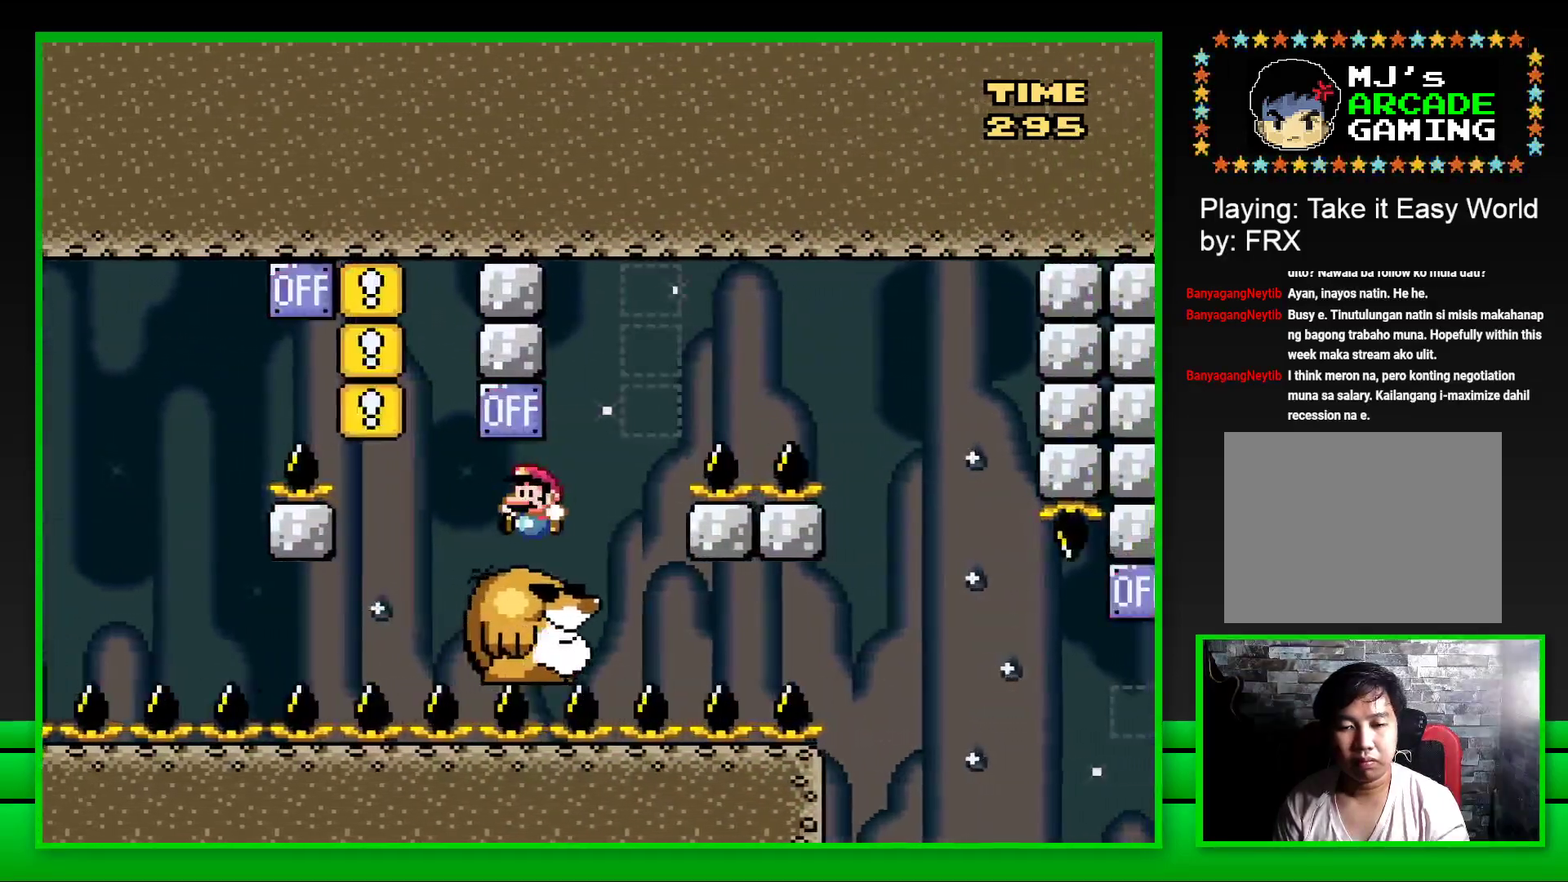
{"buttons": ["CROSS", "SQUARE", "DPAD_RIGHT"], "left_stick": "center", "right_stick": "center", "events": [[50, "DPAD_LEFT", "up"], [400, "DPAD_RIGHT", "down"], [417, "CROSS", "down"]]}
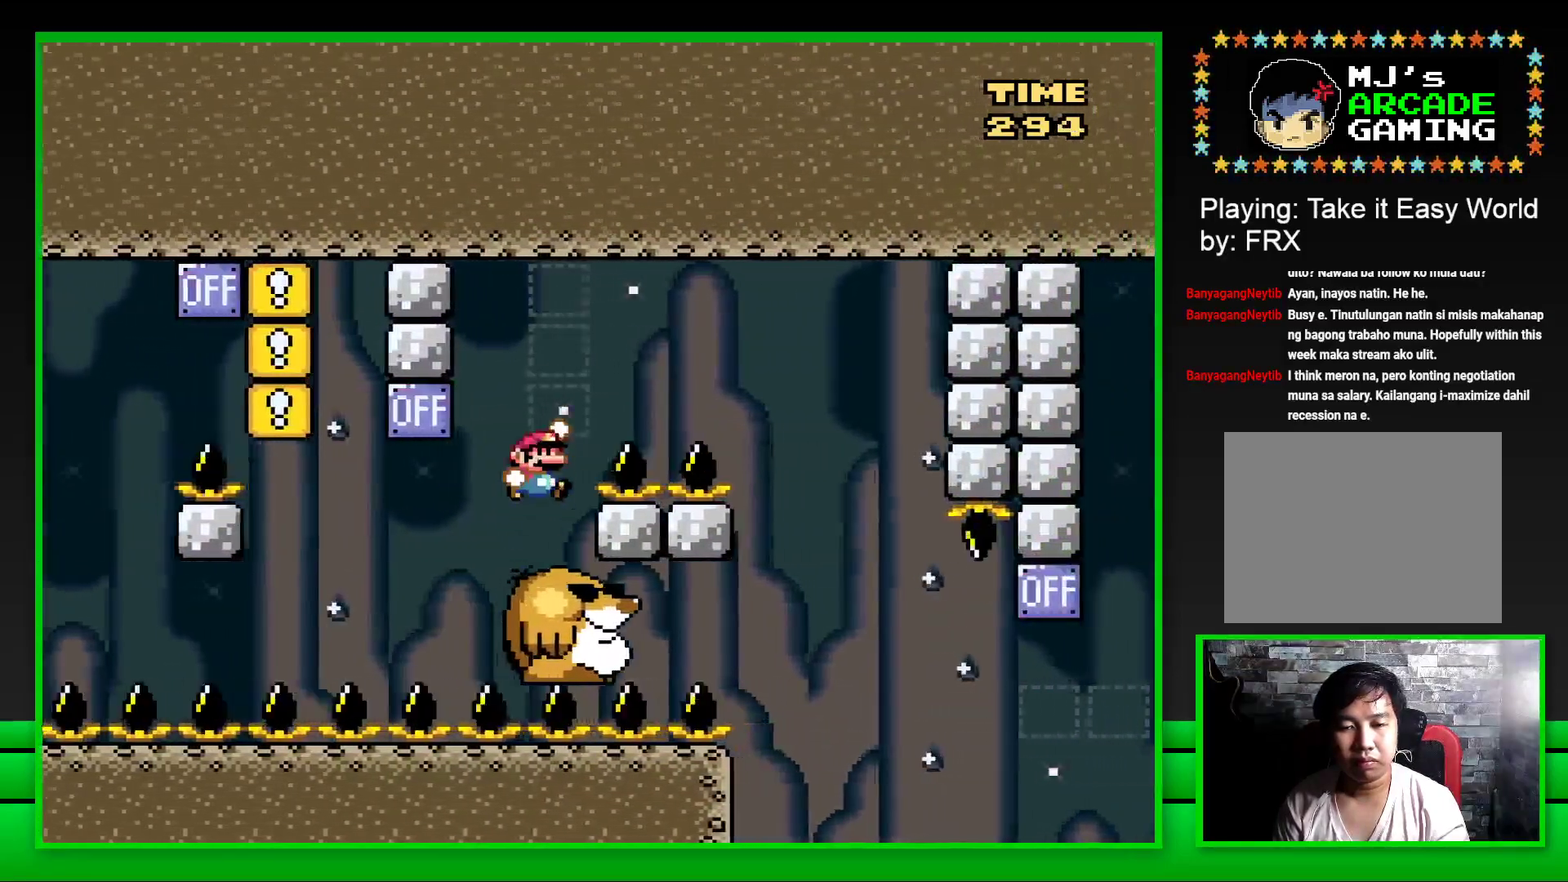
{"buttons": ["SQUARE", "DPAD_LEFT"], "left_stick": "center", "right_stick": "center", "events": [[367, "CROSS", "up"], [383, "DPAD_RIGHT", "up"], [483, "DPAD_LEFT", "down"]]}
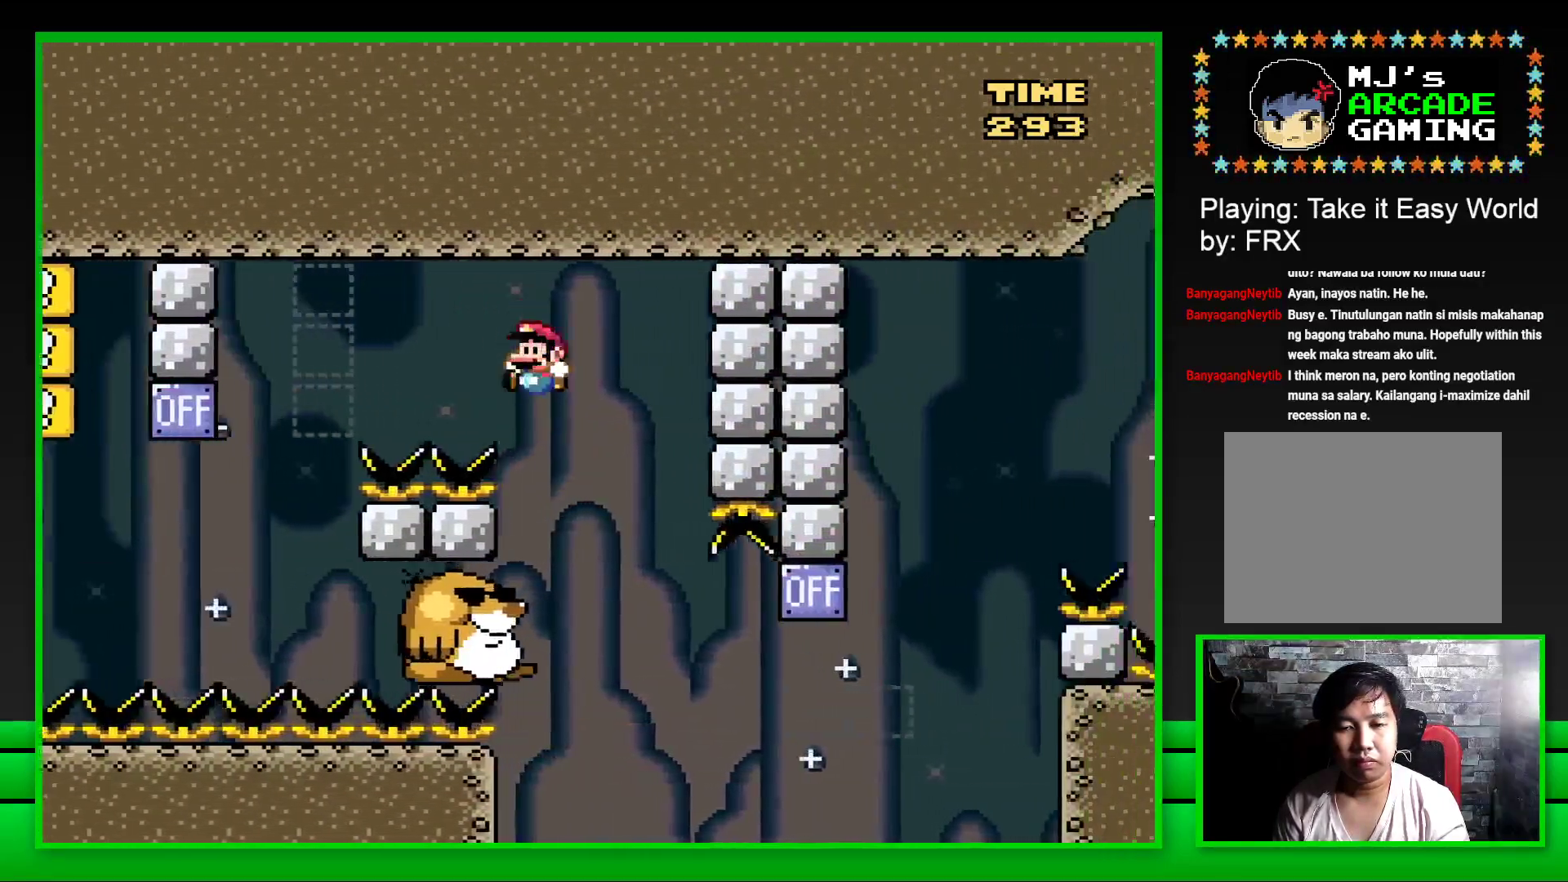
{"buttons": ["SQUARE"], "left_stick": "center", "right_stick": "center", "events": [[150, "DPAD_LEFT", "up"]]}
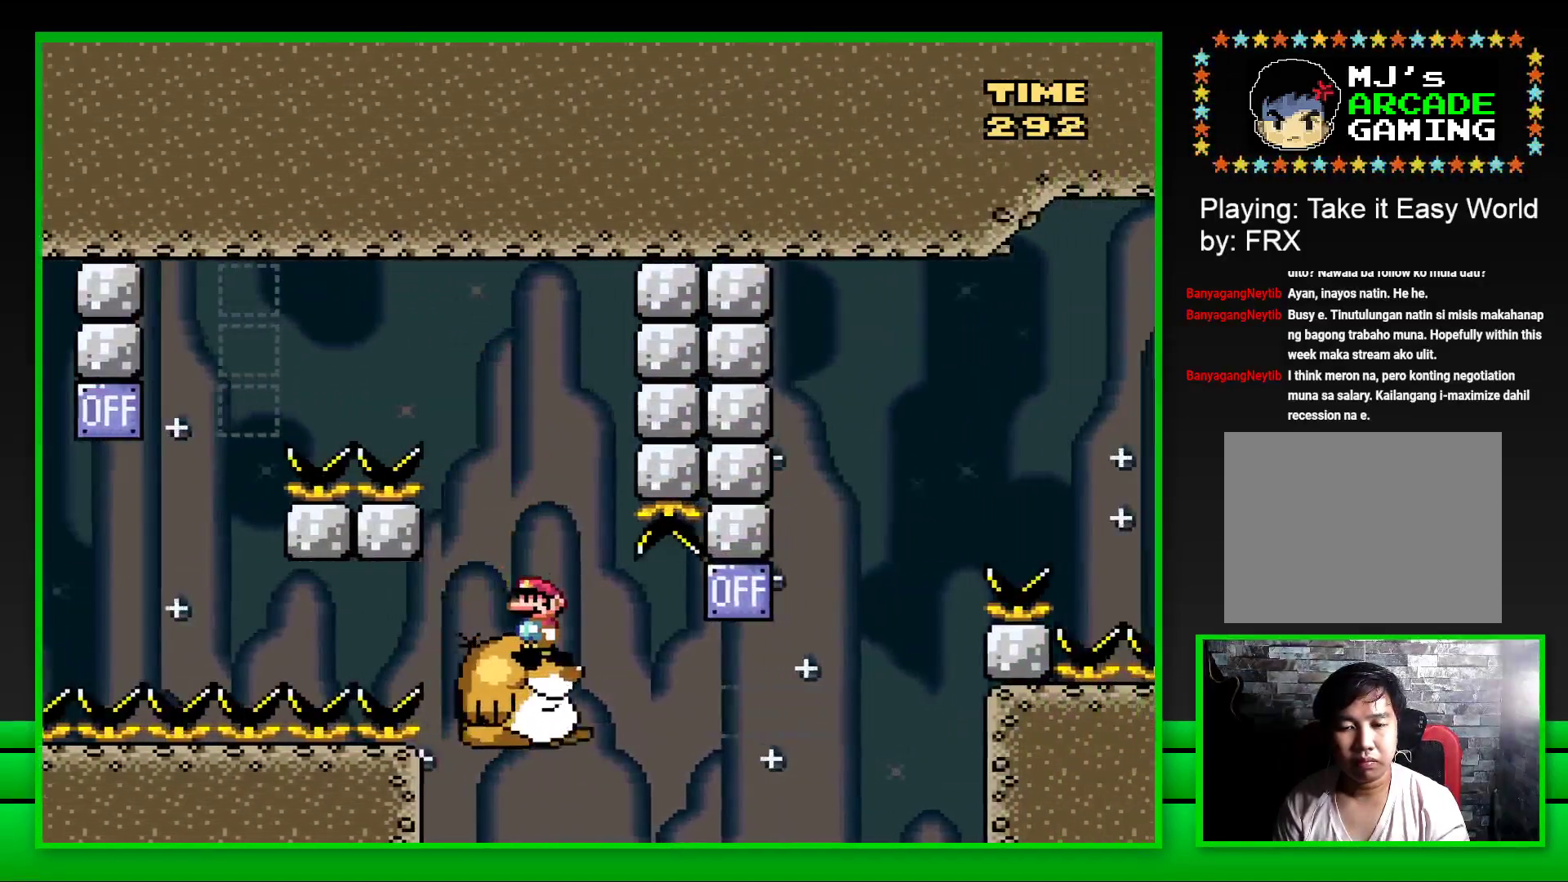
{"buttons": ["CROSS", "SQUARE", "DPAD_RIGHT"], "left_stick": "center", "right_stick": "center", "events": [[217, "DPAD_RIGHT", "down"], [333, "CROSS", "down"]]}
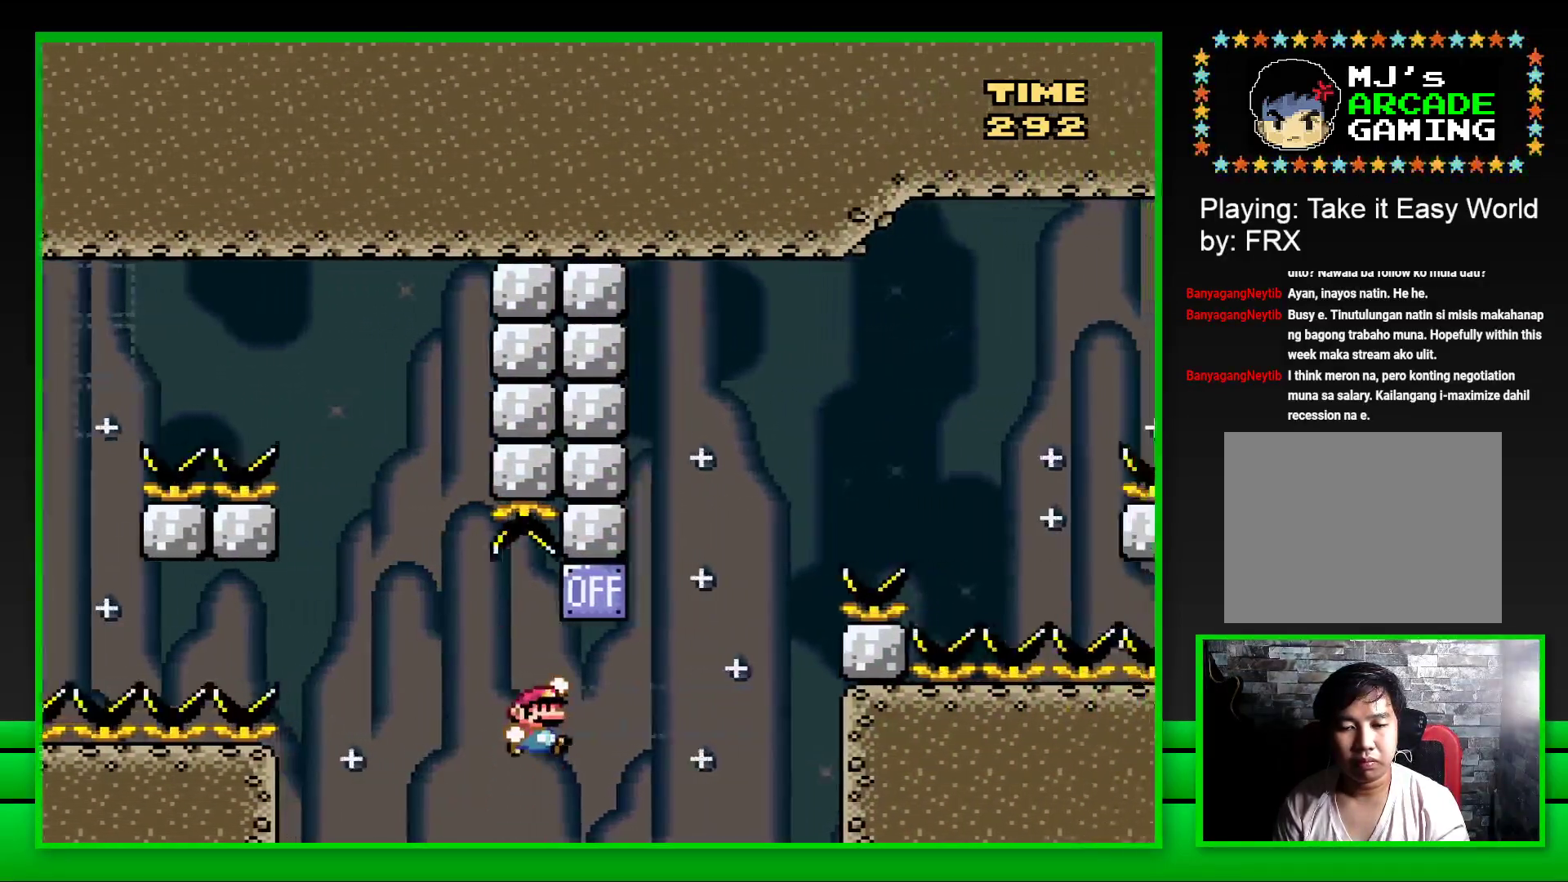
{"buttons": ["CROSS", "SQUARE", "DPAD_RIGHT"], "left_stick": "center", "right_stick": "center", "events": [[100, "CROSS", "up"], [200, "CROSS", "down"]]}
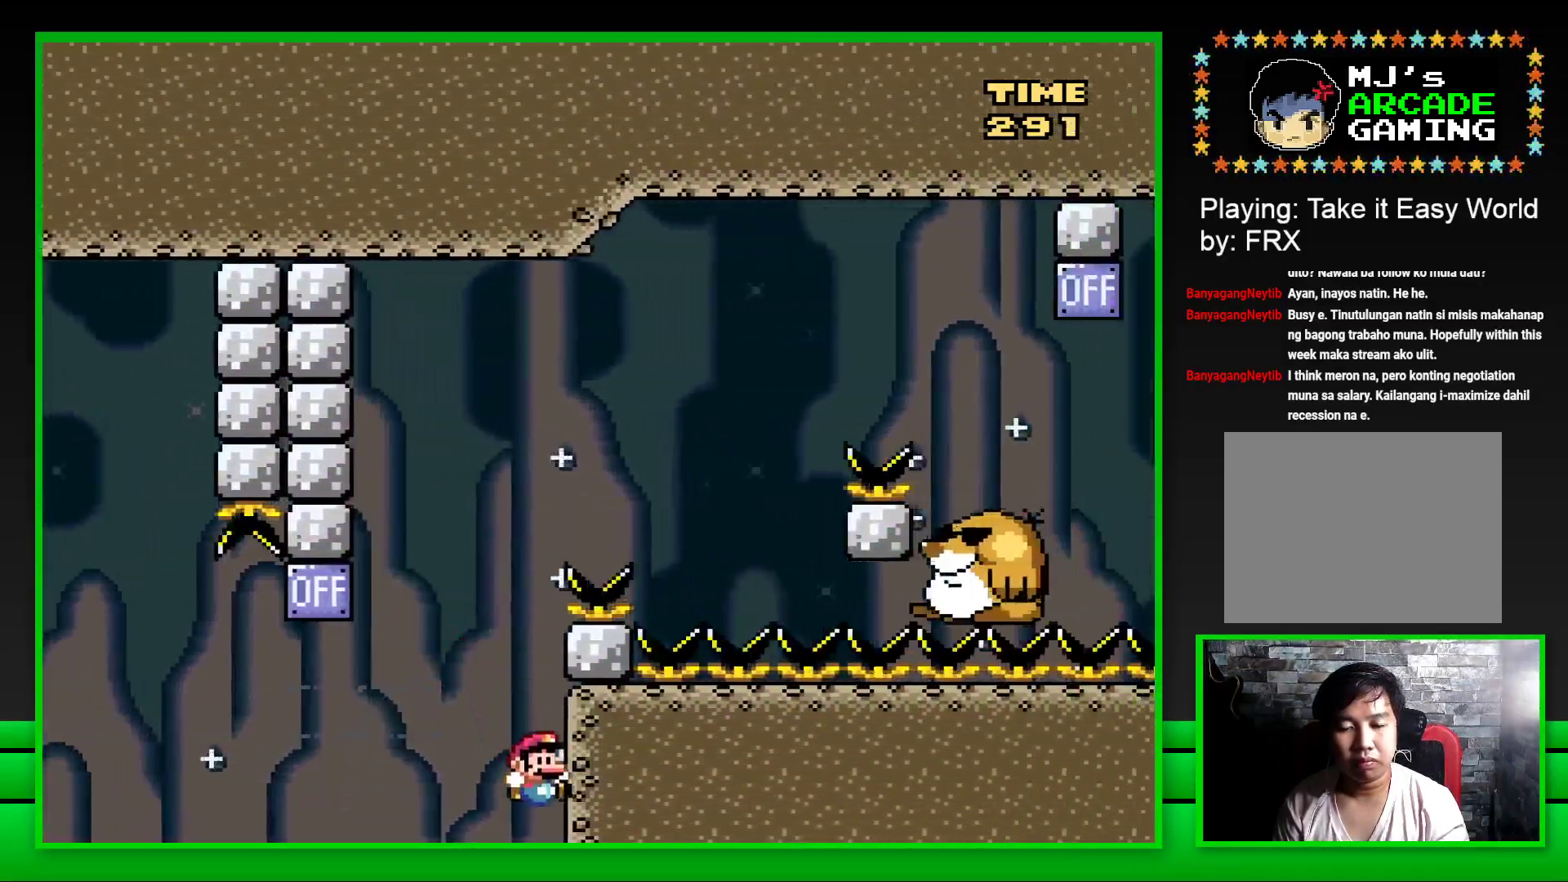
{"buttons": [], "left_stick": "center", "right_stick": "center", "events": [[33, "CROSS", "up"], [50, "DPAD_RIGHT", "up"], [100, "SQUARE", "up"], [233, "CROSS", "down"], [333, "CROSS", "up"], [400, "CROSS", "down"], [483, "CROSS", "up"]]}
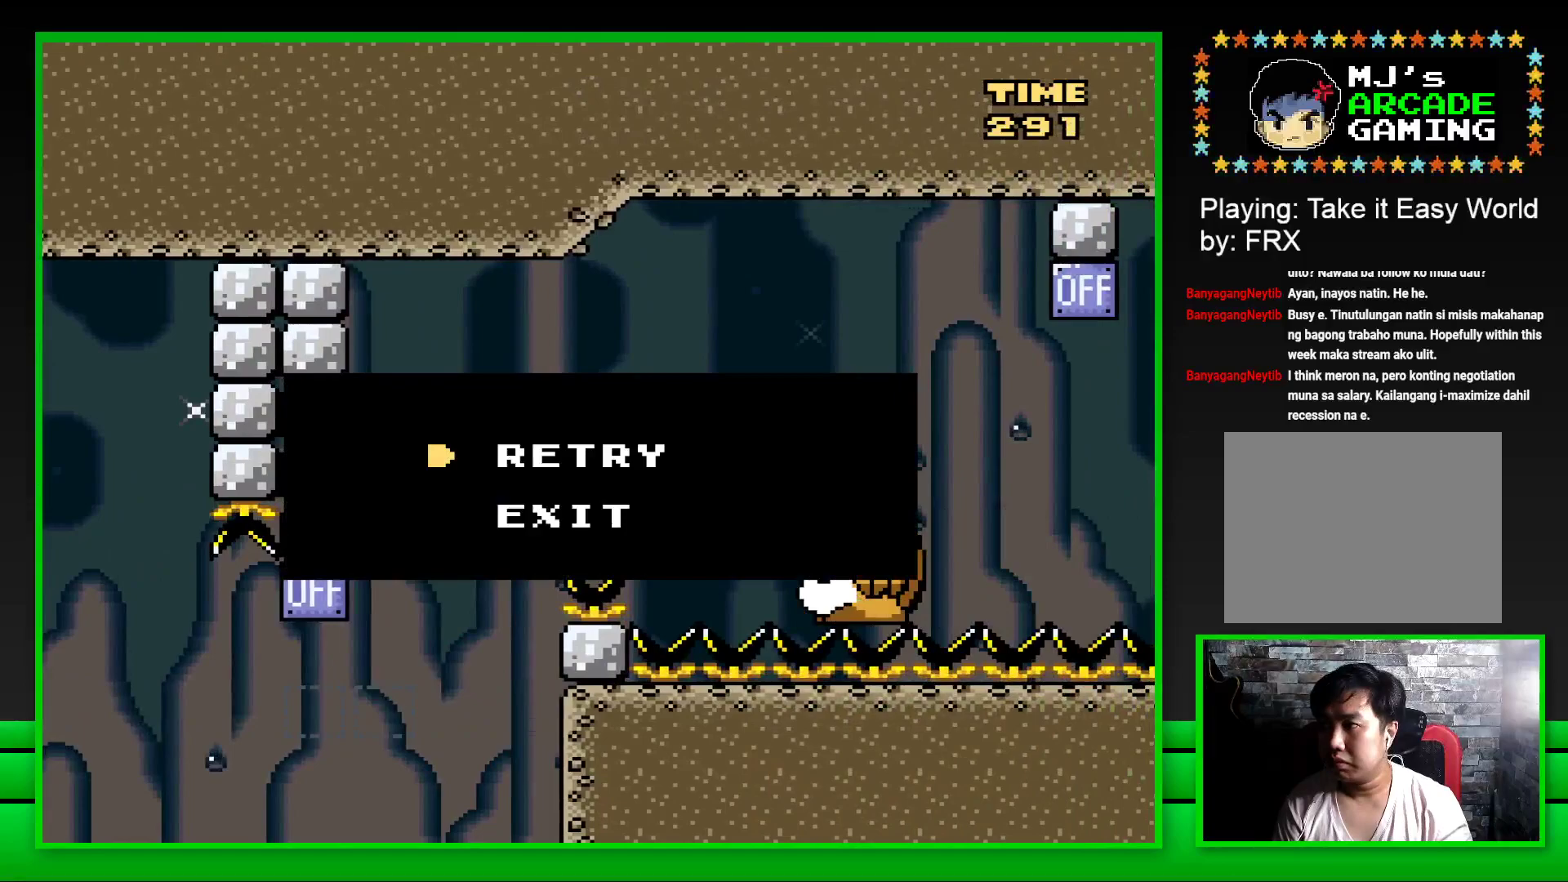
{"buttons": [], "left_stick": "center", "right_stick": "center", "events": [[67, "CROSS", "down"], [133, "CROSS", "up"], [217, "CROSS", "down"], [283, "CROSS", "up"], [367, "CROSS", "down"], [450, "CROSS", "up"]]}
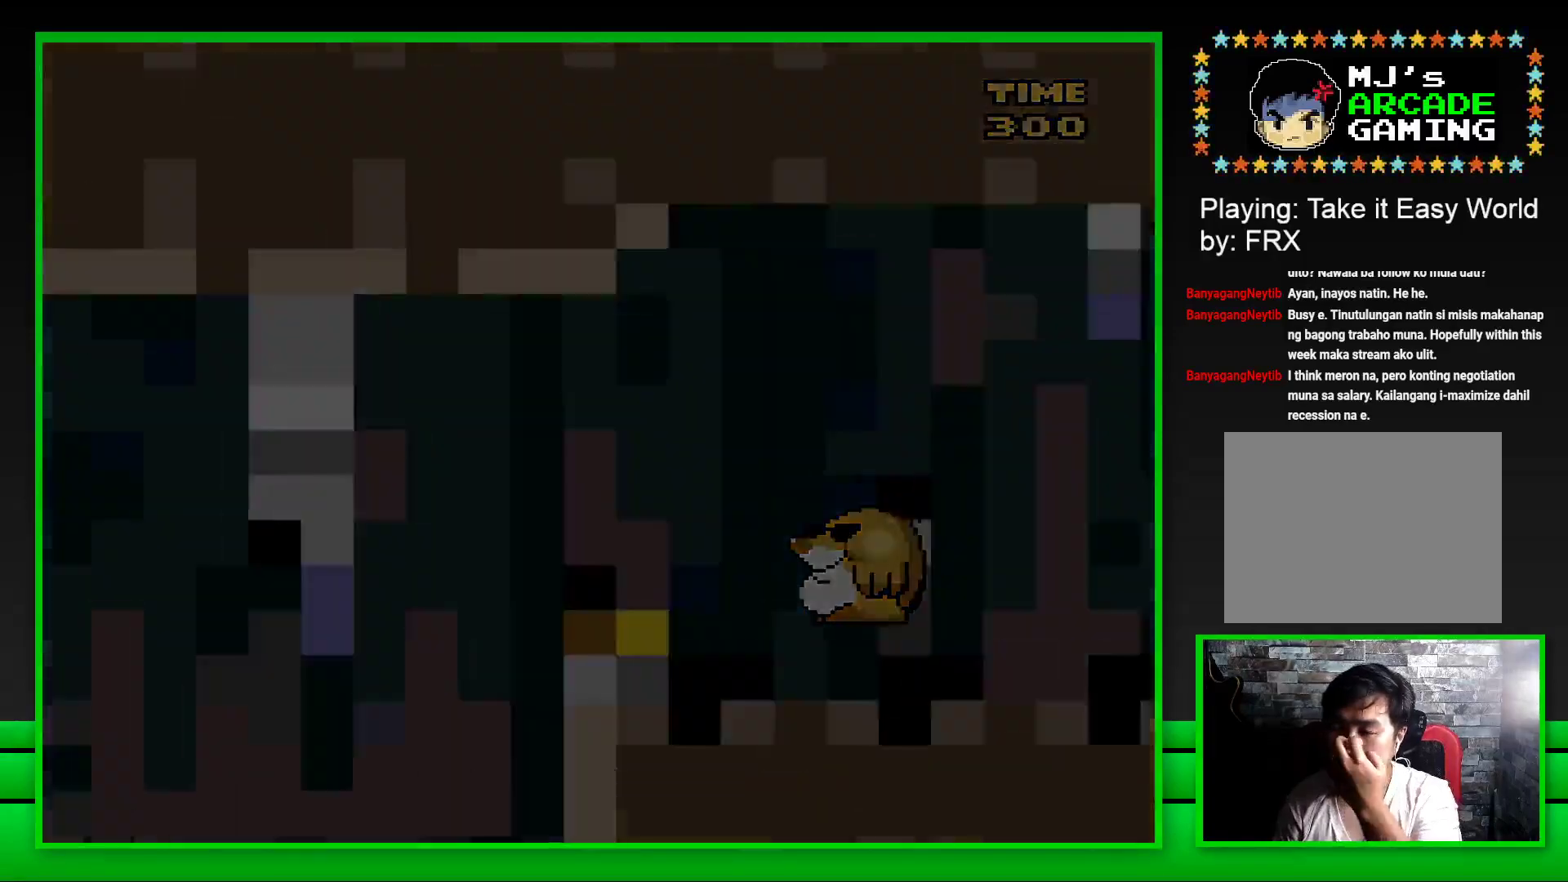
{"buttons": ["CROSS"], "left_stick": "center", "right_stick": "center", "events": [[33, "CROSS", "down"], [100, "CROSS", "up"], [167, "CROSS", "down"], [267, "CROSS", "up"], [350, "CROSS", "down"], [400, "CROSS", "up"], [500, "CROSS", "down"]]}
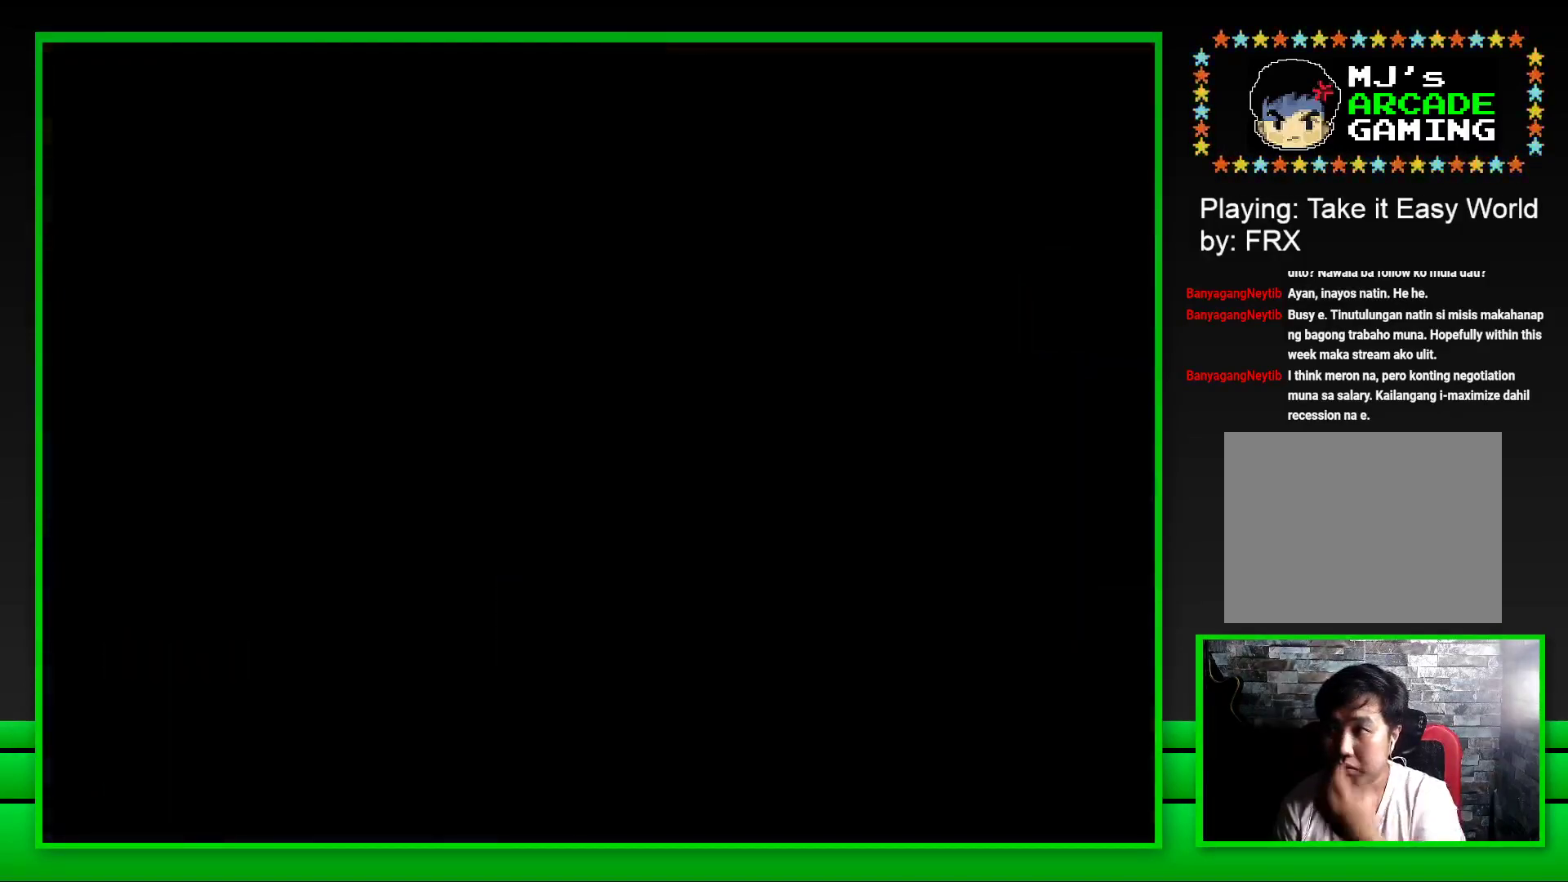
{"buttons": ["CROSS"], "left_stick": "center", "right_stick": "center", "events": [[67, "CROSS", "up"], [150, "CROSS", "down"], [233, "CROSS", "up"], [300, "CROSS", "down"]]}
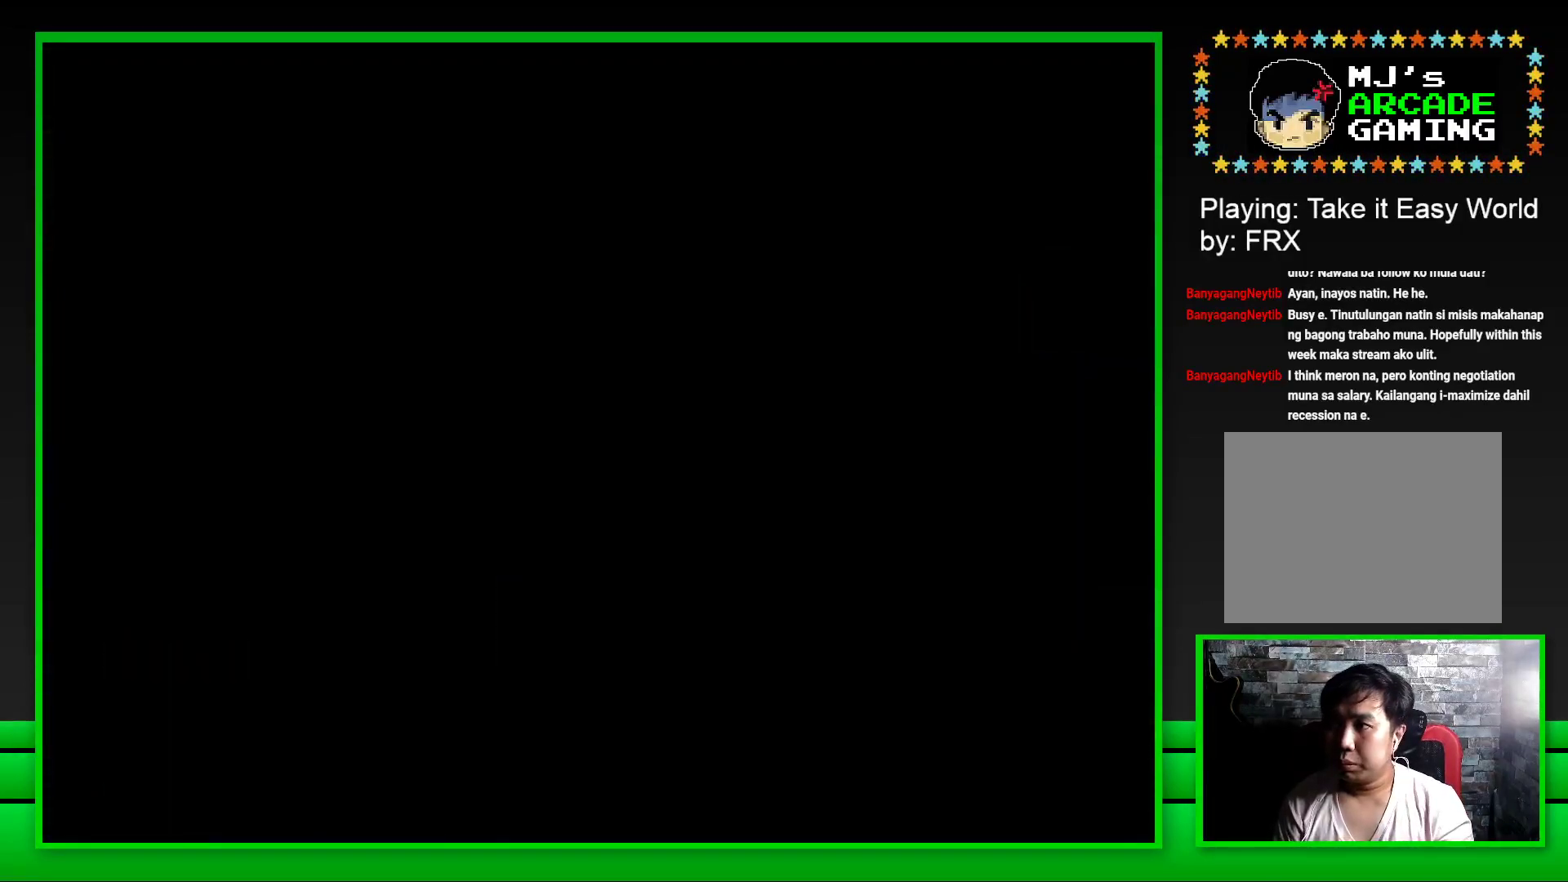
{"buttons": ["CROSS"], "left_stick": "center", "right_stick": "center", "events": [[83, "CROSS", "up"], [167, "CROSS", "down"], [283, "CROSS", "up"], [417, "CROSS", "down"]]}
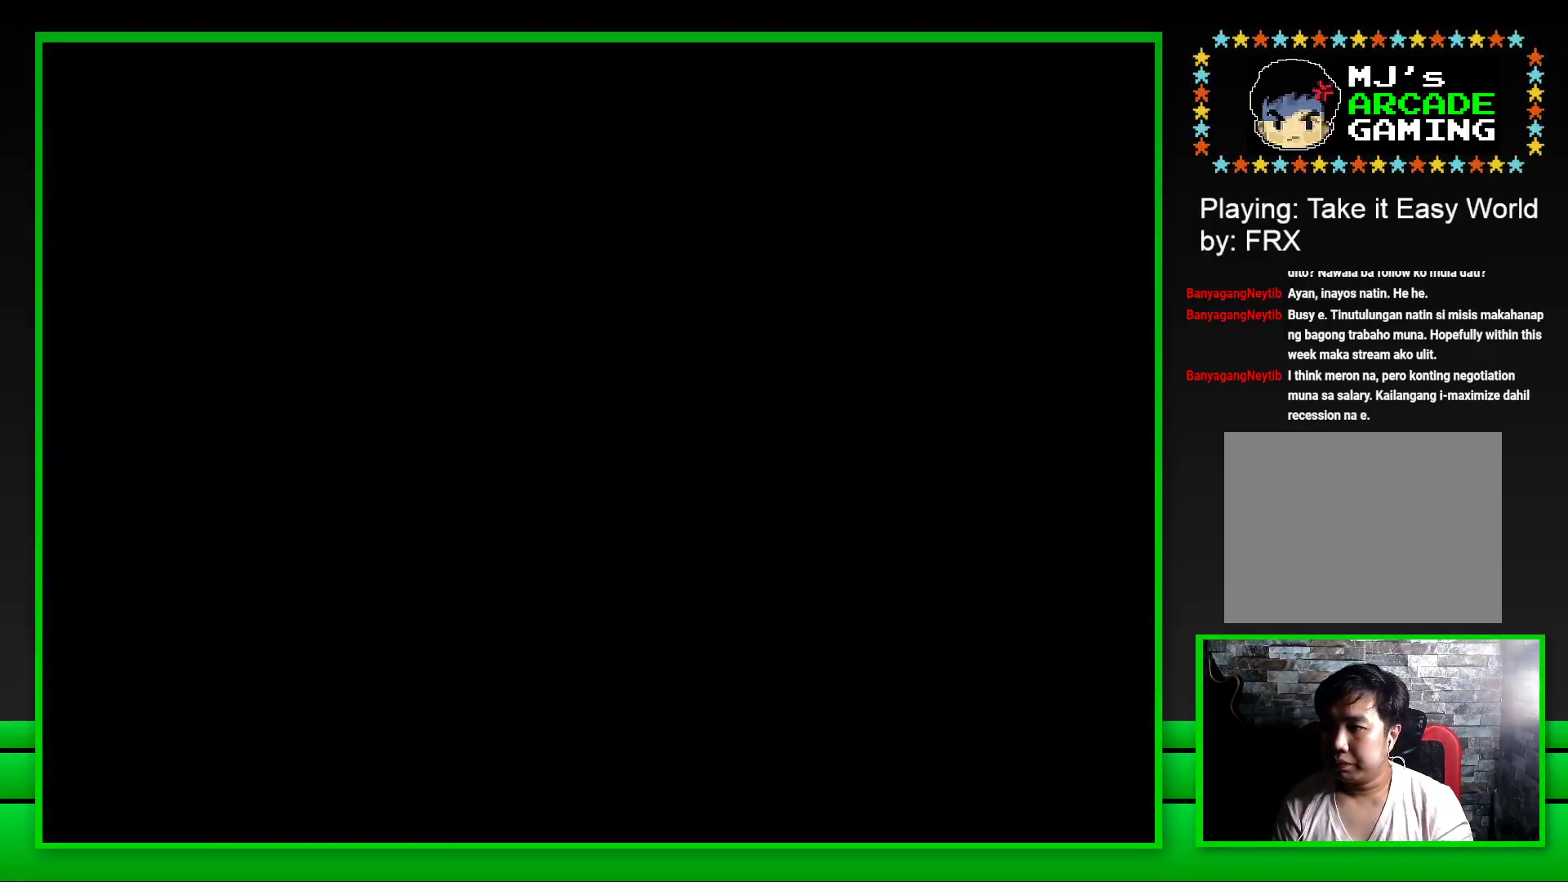
{"buttons": [], "left_stick": "center", "right_stick": "center", "events": [[33, "CROSS", "up"], [217, "SQUARE", "down"], [383, "SQUARE", "up"]]}
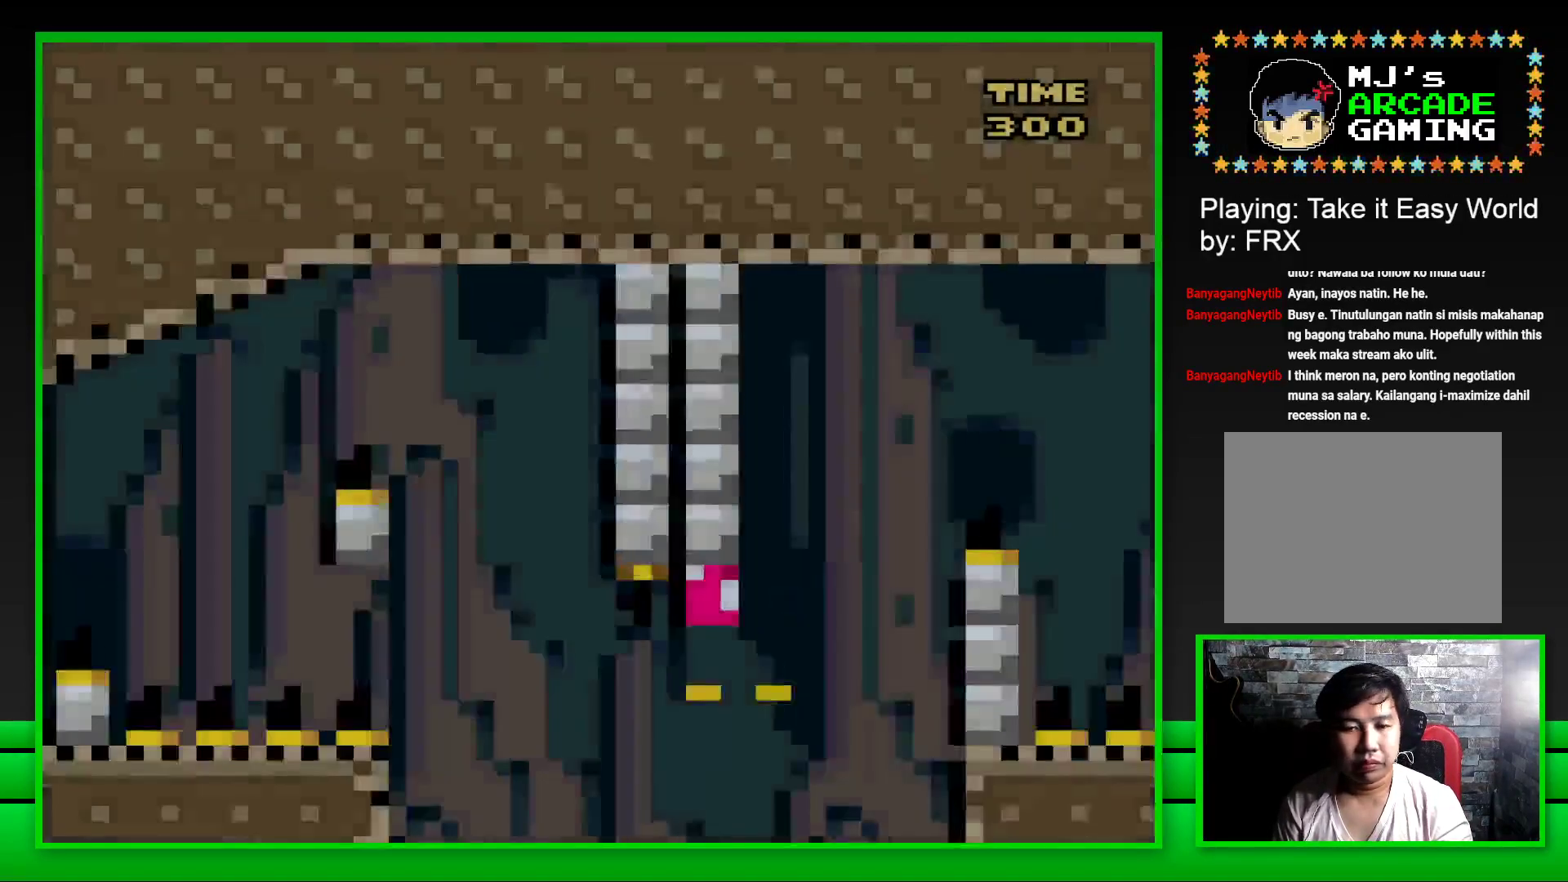
{"buttons": ["CROSS", "SQUARE", "DPAD_RIGHT"], "left_stick": "center", "right_stick": "center", "events": [[67, "SQUARE", "down"], [217, "DPAD_RIGHT", "down"], [300, "CROSS", "down"]]}
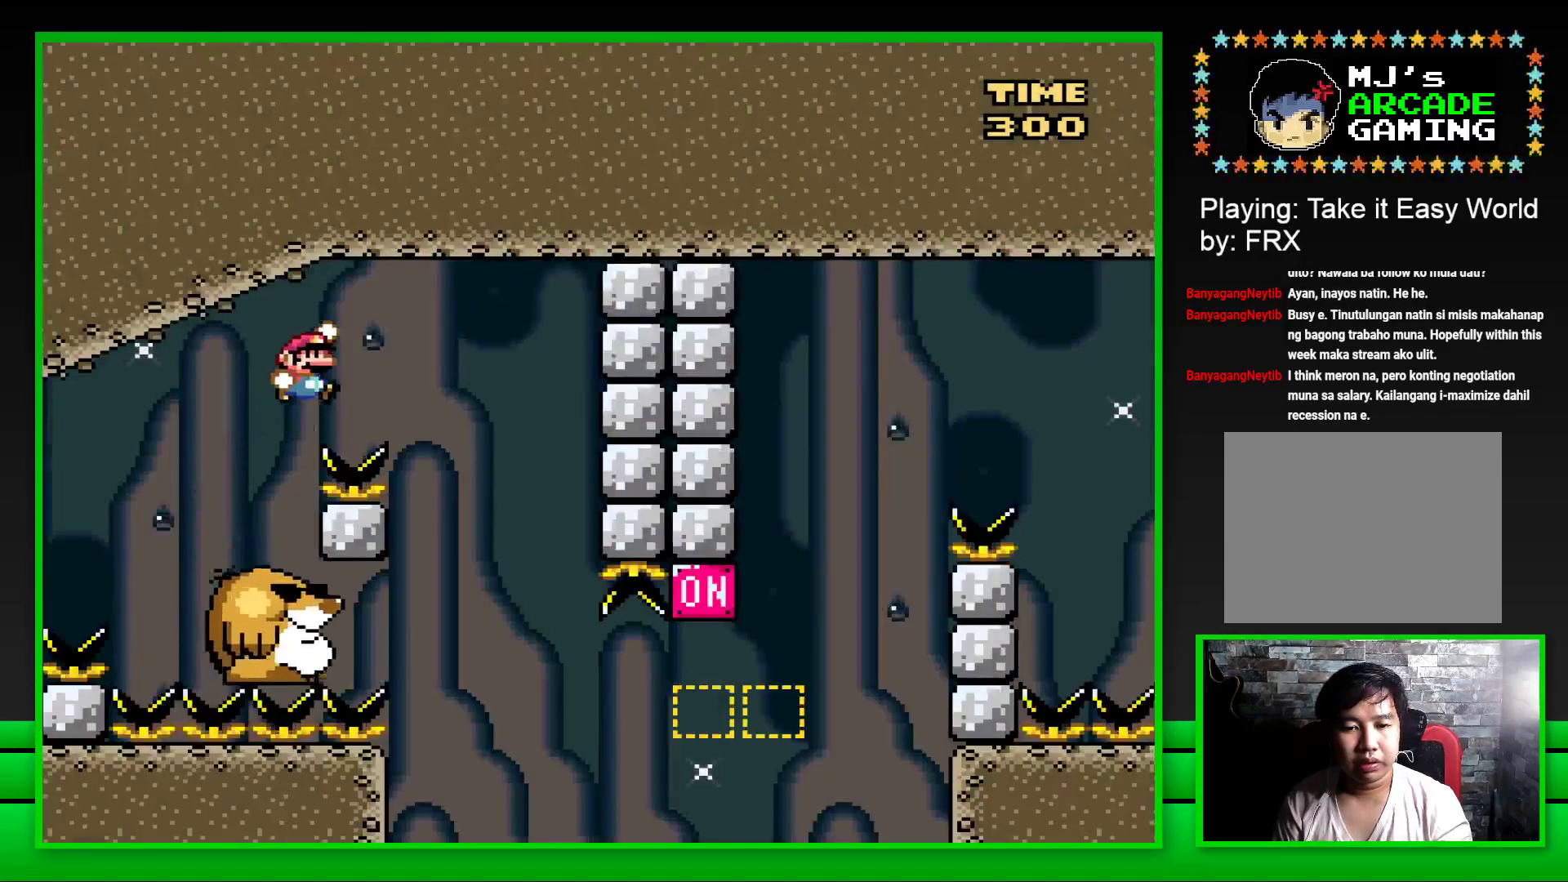
{"buttons": ["SQUARE"], "left_stick": "center", "right_stick": "center", "events": [[67, "CROSS", "up"], [133, "DPAD_RIGHT", "up"], [200, "DPAD_LEFT", "down"], [350, "DPAD_LEFT", "up"]]}
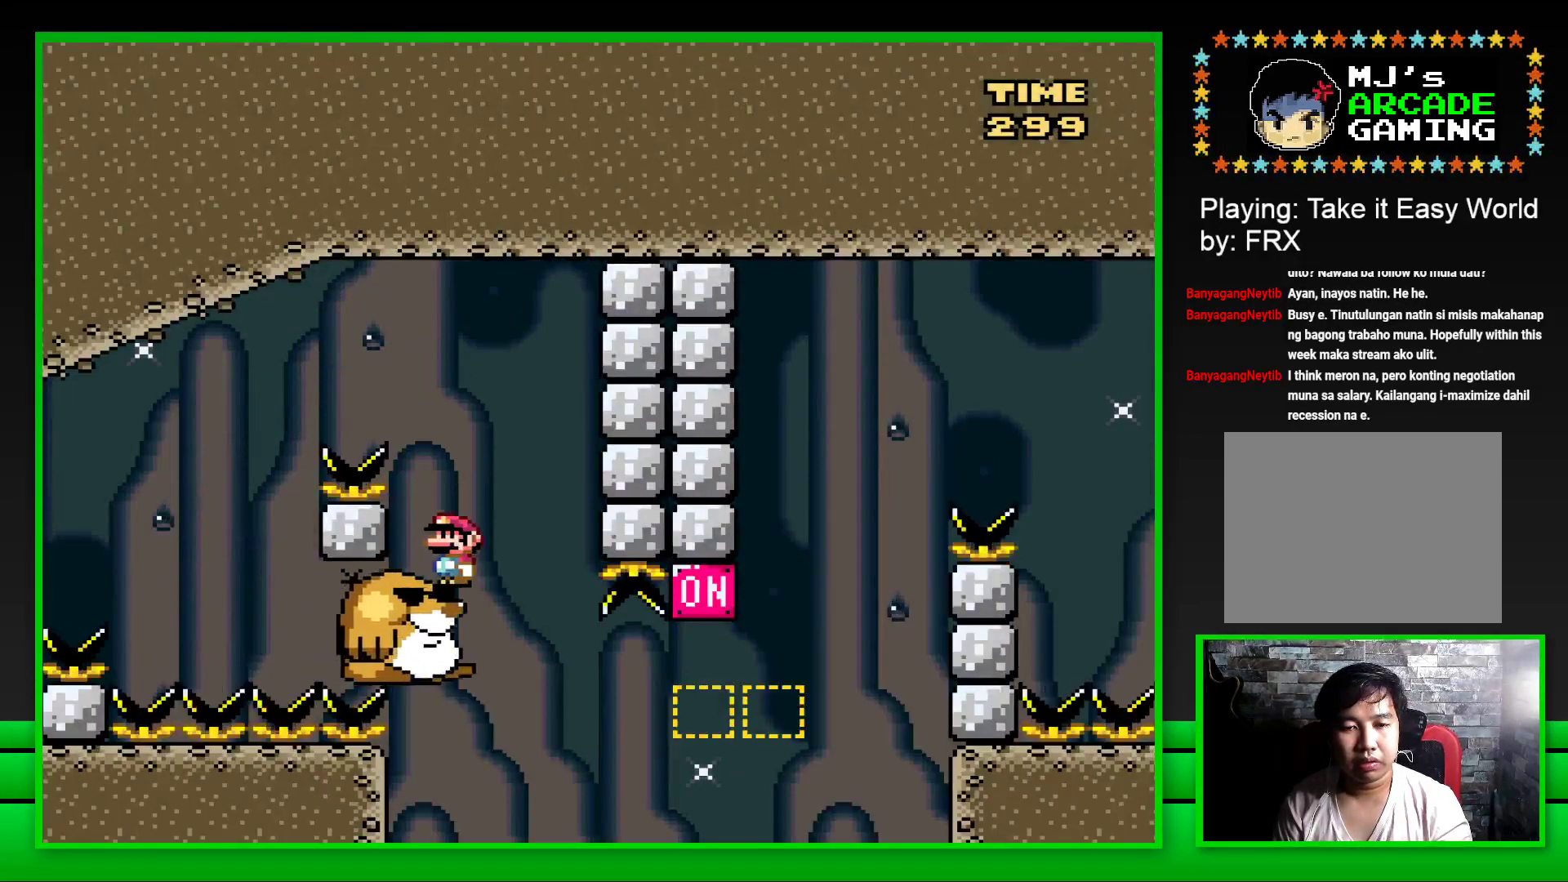
{"buttons": ["SQUARE", "DPAD_RIGHT"], "left_stick": "center", "right_stick": "center", "events": [[433, "DPAD_RIGHT", "down"]]}
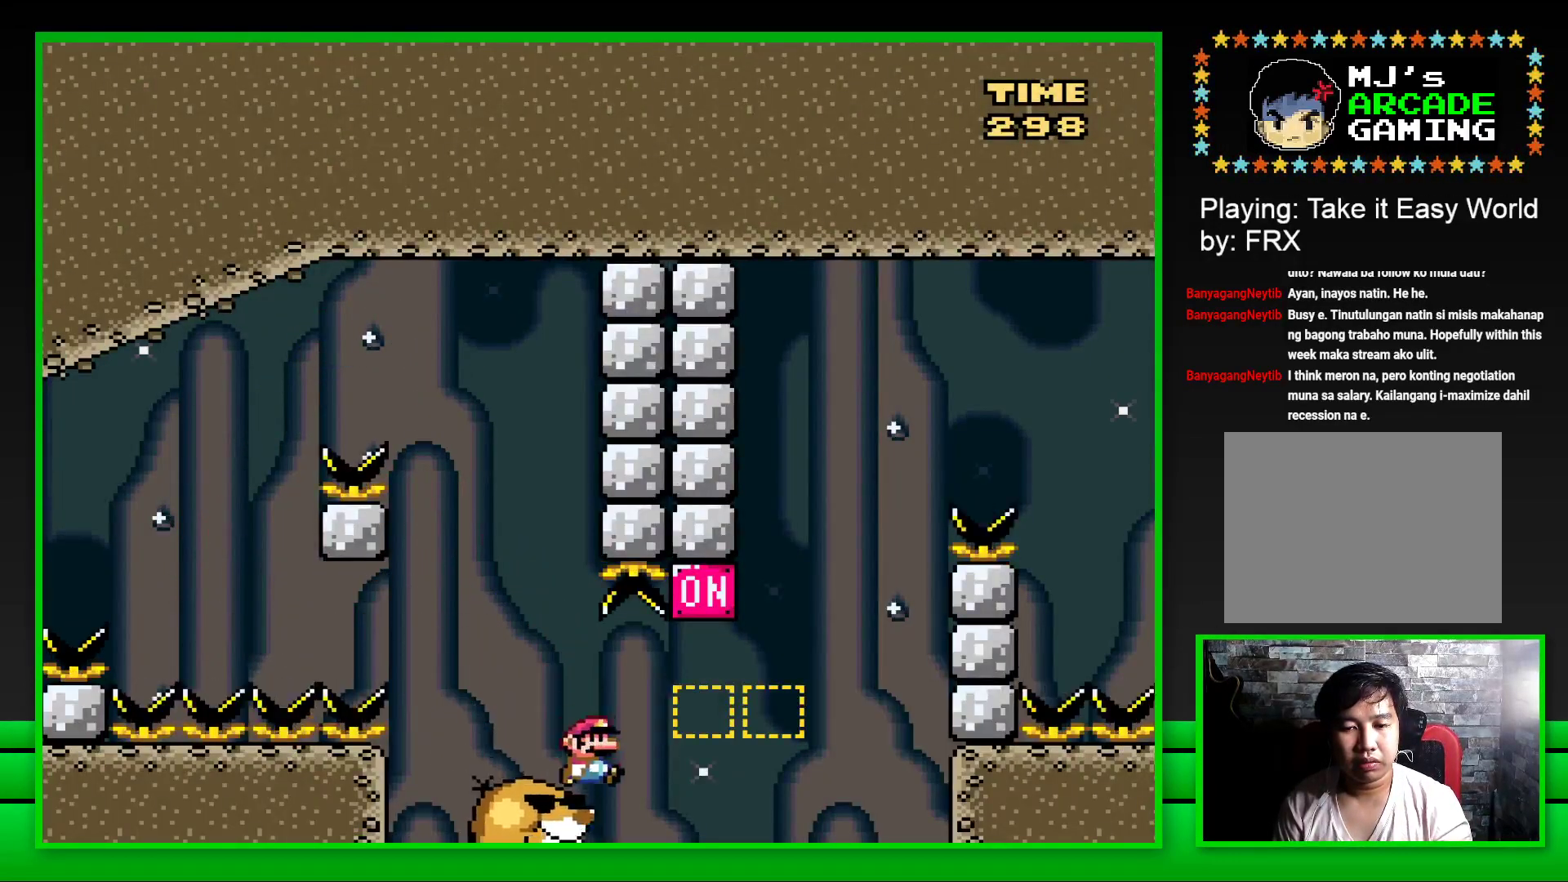
{"buttons": ["CROSS", "SQUARE", "DPAD_RIGHT"], "left_stick": "center", "right_stick": "center", "events": [[67, "CROSS", "down"], [250, "CROSS", "up"], [433, "CROSS", "down"]]}
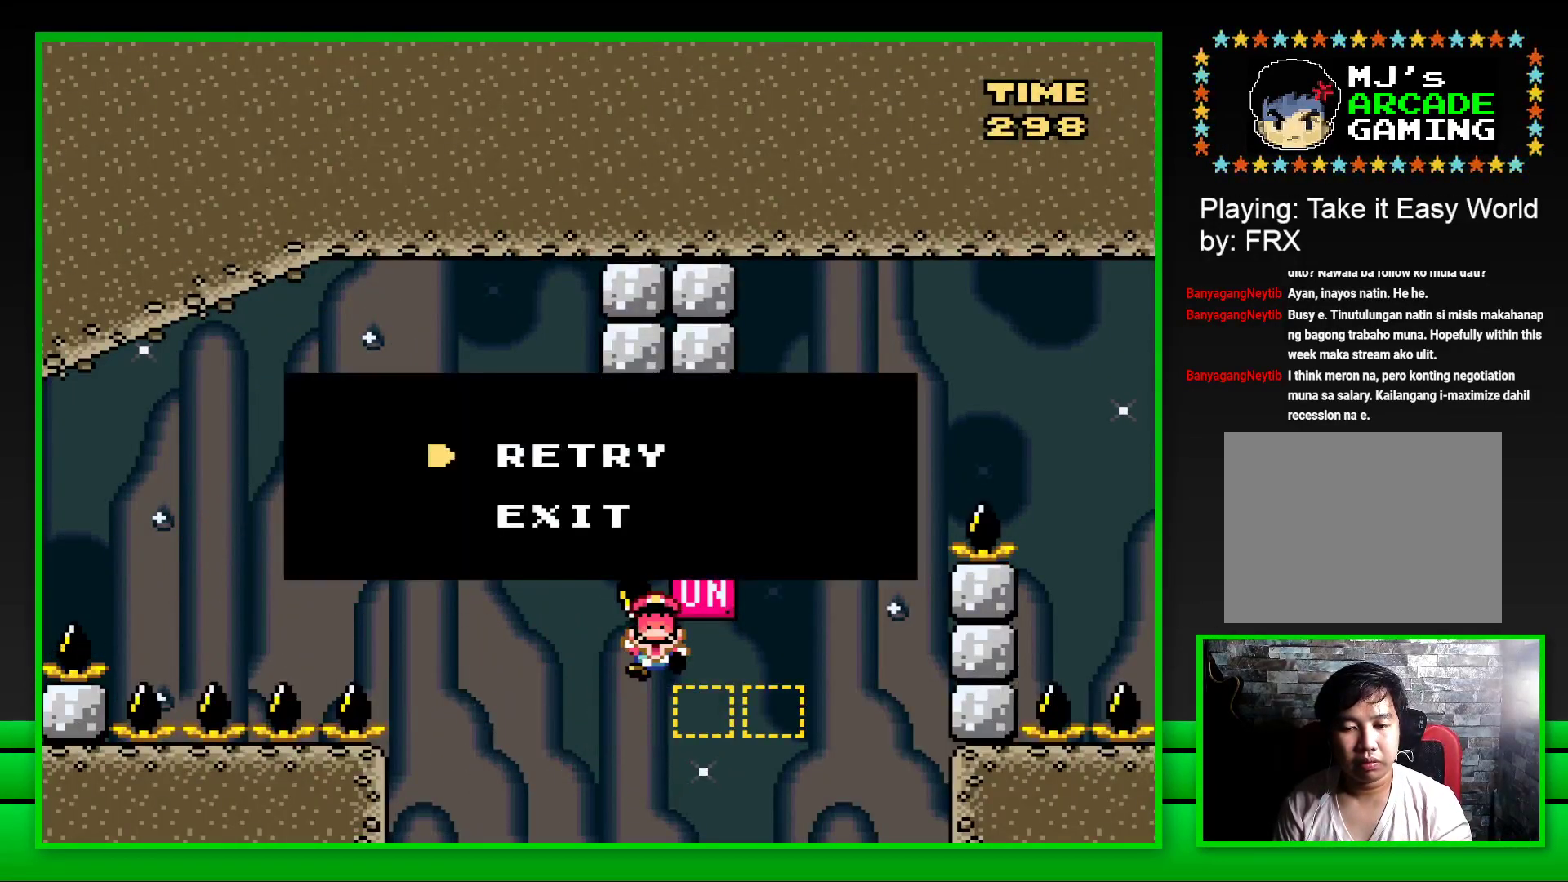
{"buttons": [], "left_stick": "center", "right_stick": "center", "events": [[50, "CROSS", "up"], [67, "DPAD_RIGHT", "up"], [100, "SQUARE", "up"], [217, "CROSS", "down"], [250, "DPAD_LEFT", "down"], [283, "CROSS", "up"], [300, "DPAD_LEFT", "up"], [350, "DPAD_LEFT", "down"], [367, "CROSS", "down"], [433, "CROSS", "up"], [433, "DPAD_LEFT", "up"]]}
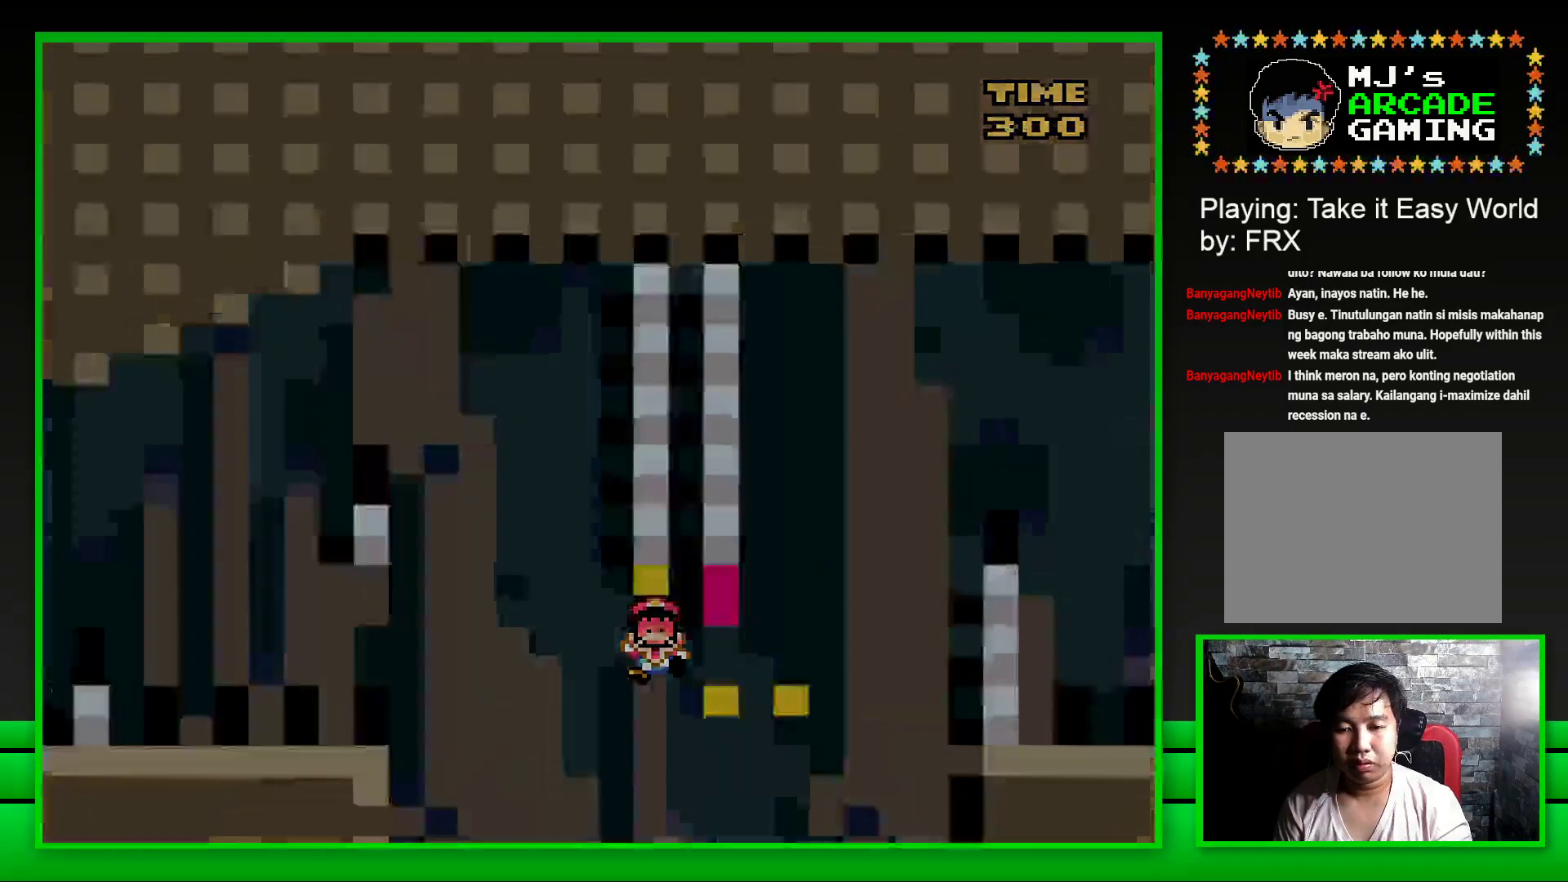
{"buttons": [], "left_stick": "center", "right_stick": "center", "events": []}